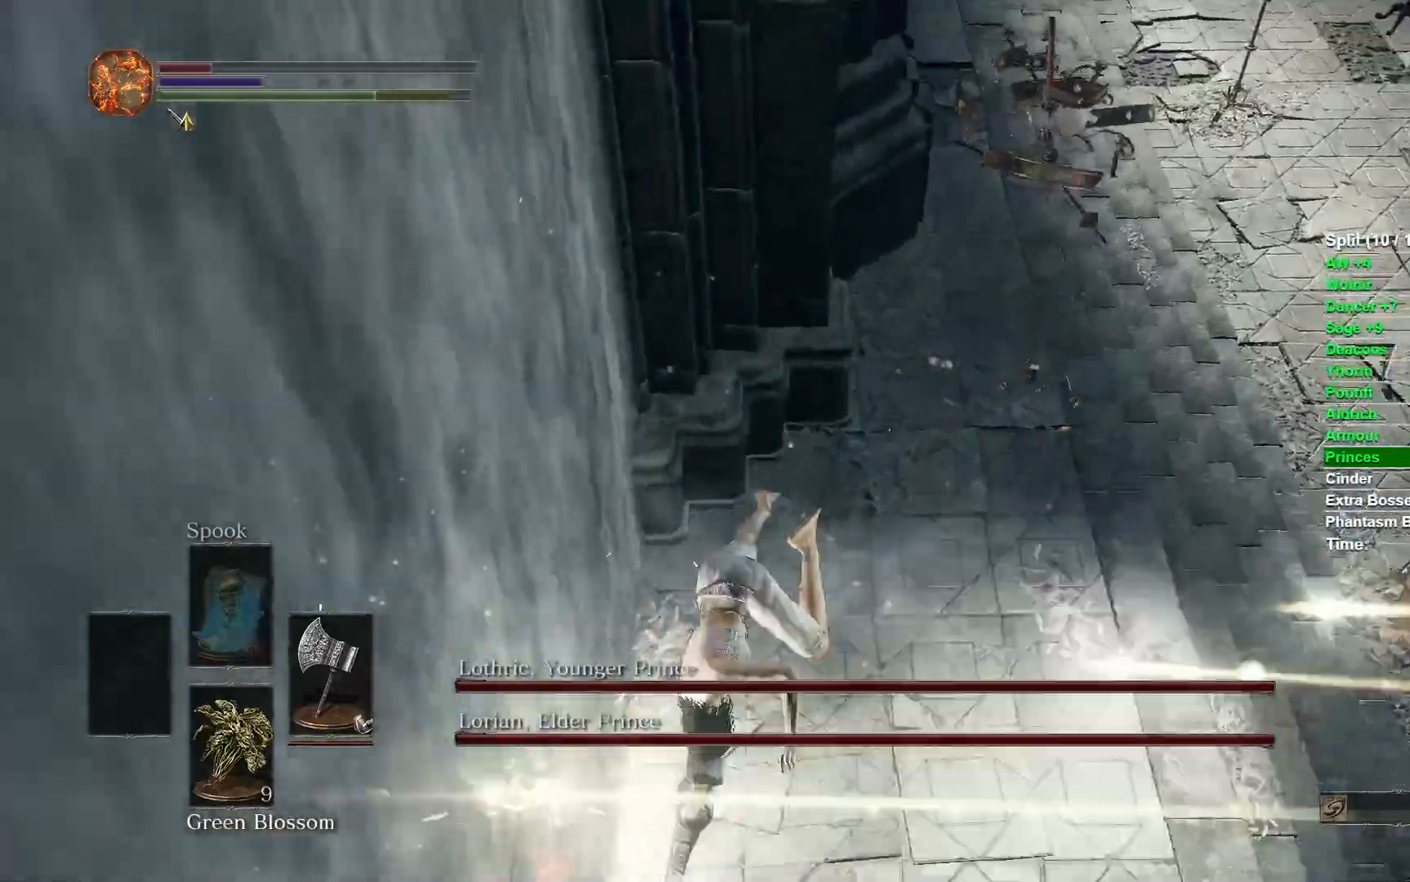
Gameplay with a controller (Xbox layout); each line is a JSON object with the inputs held at the frame after it (dt_ms = milliseconds from this image to that frame). "events" lists button and stick changes between this image and that frame as [ms after this image, input, new state], when the widget could be followed in between. Not read: START.
{"dt_ms": 500, "buttons": ["B"], "left_stick": "up", "right_stick": "center", "events": [[50, "left_stick", "center"], [183, "left_stick", "up"], [417, "B", "down"]]}
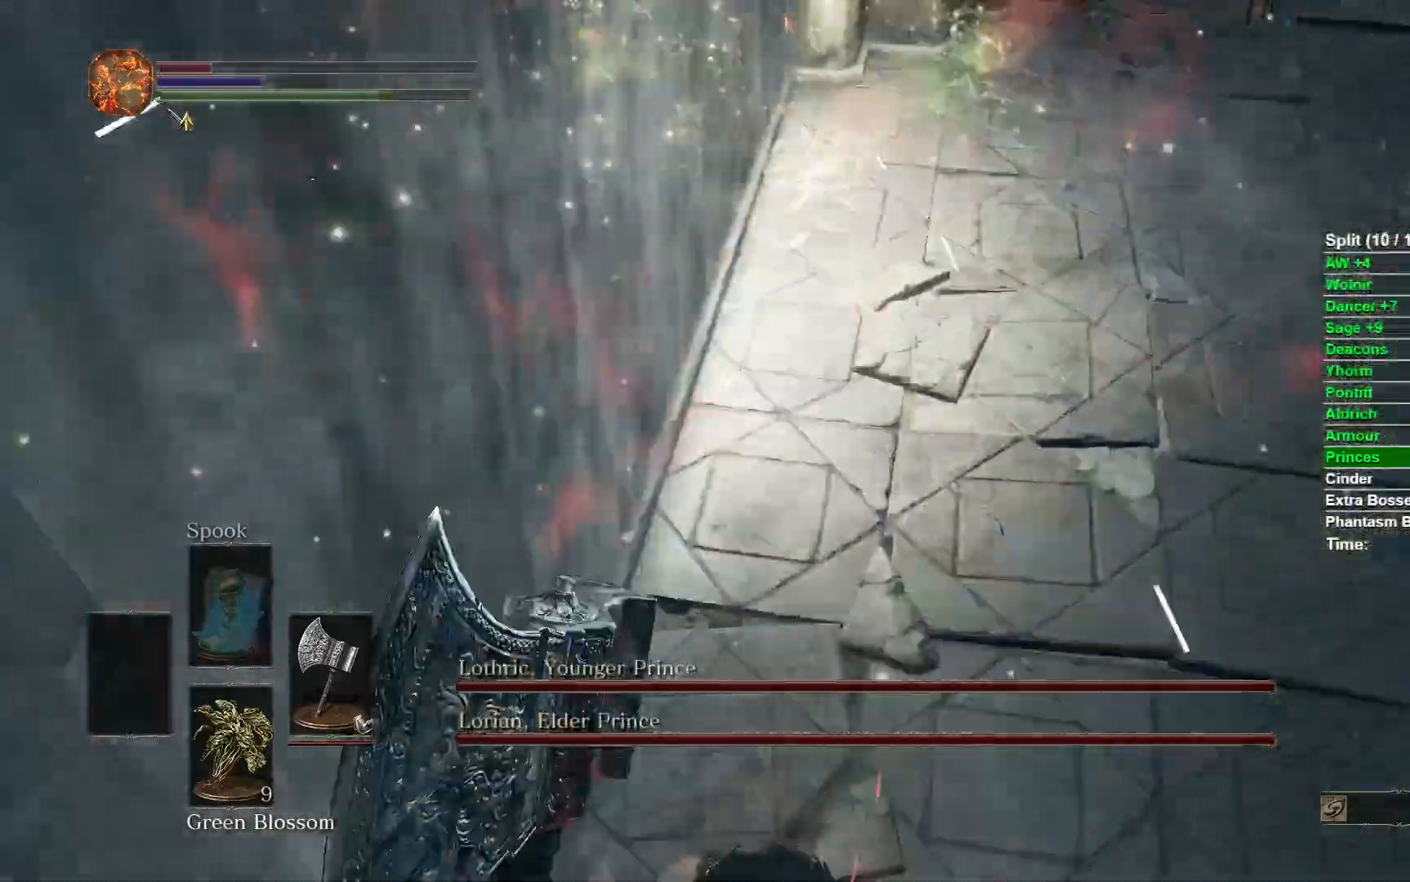
{"dt_ms": 500, "buttons": [], "left_stick": "down", "right_stick": "center", "events": [[33, "B", "up"], [433, "left_stick", "center"], [500, "left_stick", "down"]]}
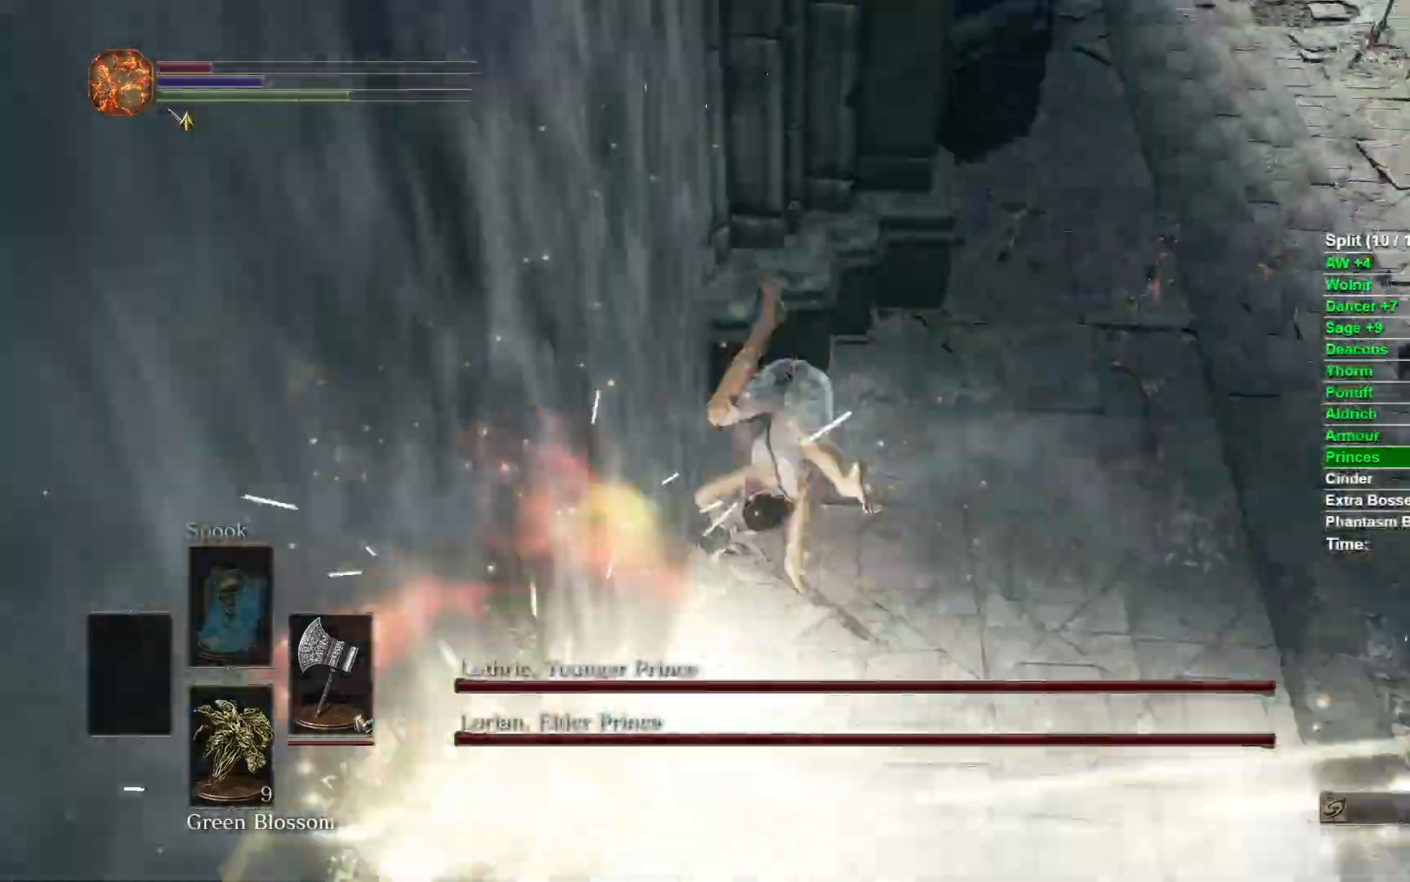
{"dt_ms": 500, "buttons": [], "left_stick": "down", "right_stick": "center", "events": [[200, "B", "down"], [350, "B", "up"]]}
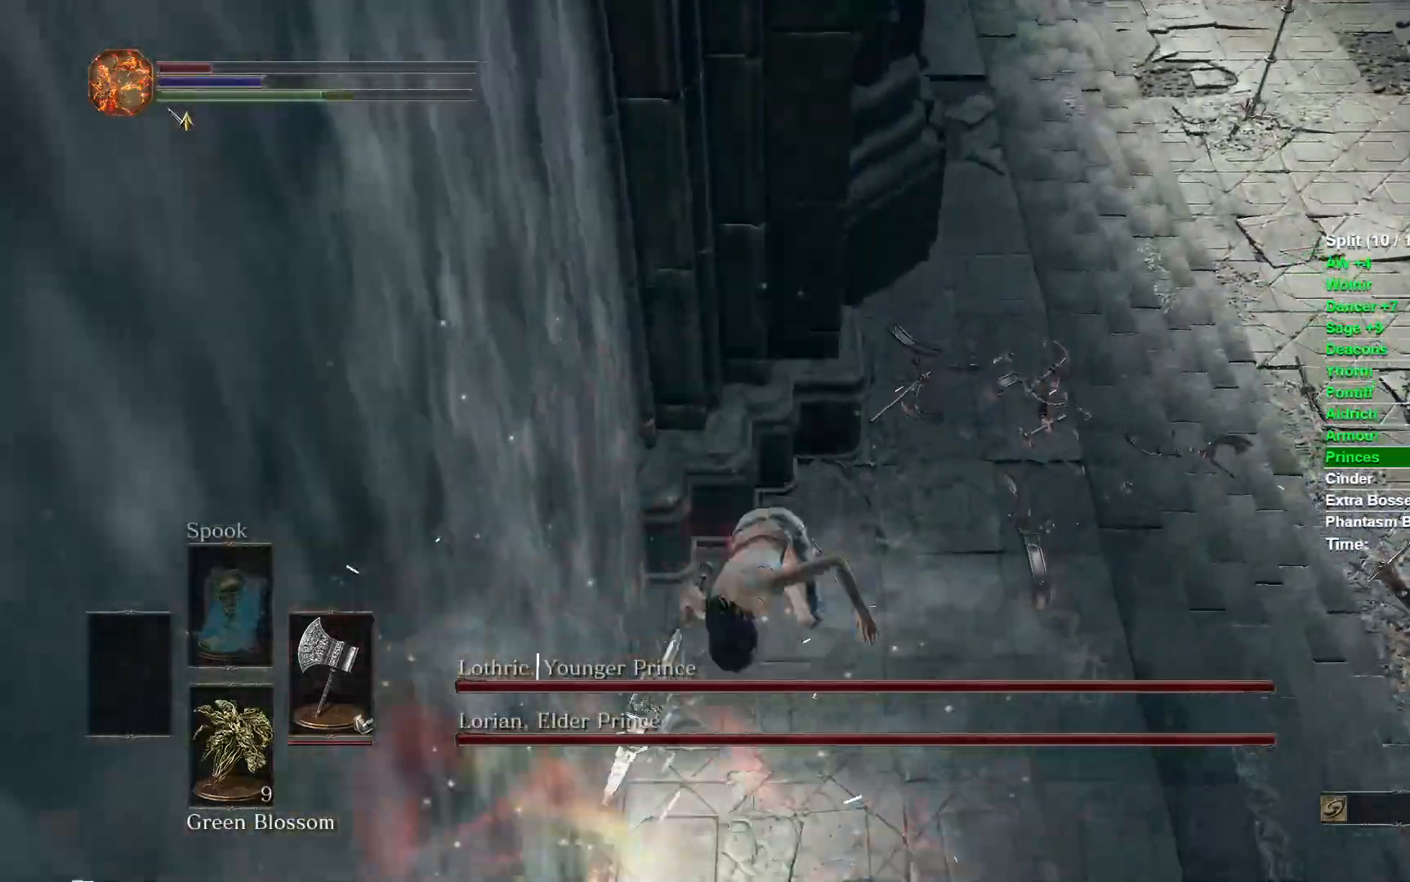
{"dt_ms": 1000, "buttons": [], "left_stick": "center", "right_stick": "center"}
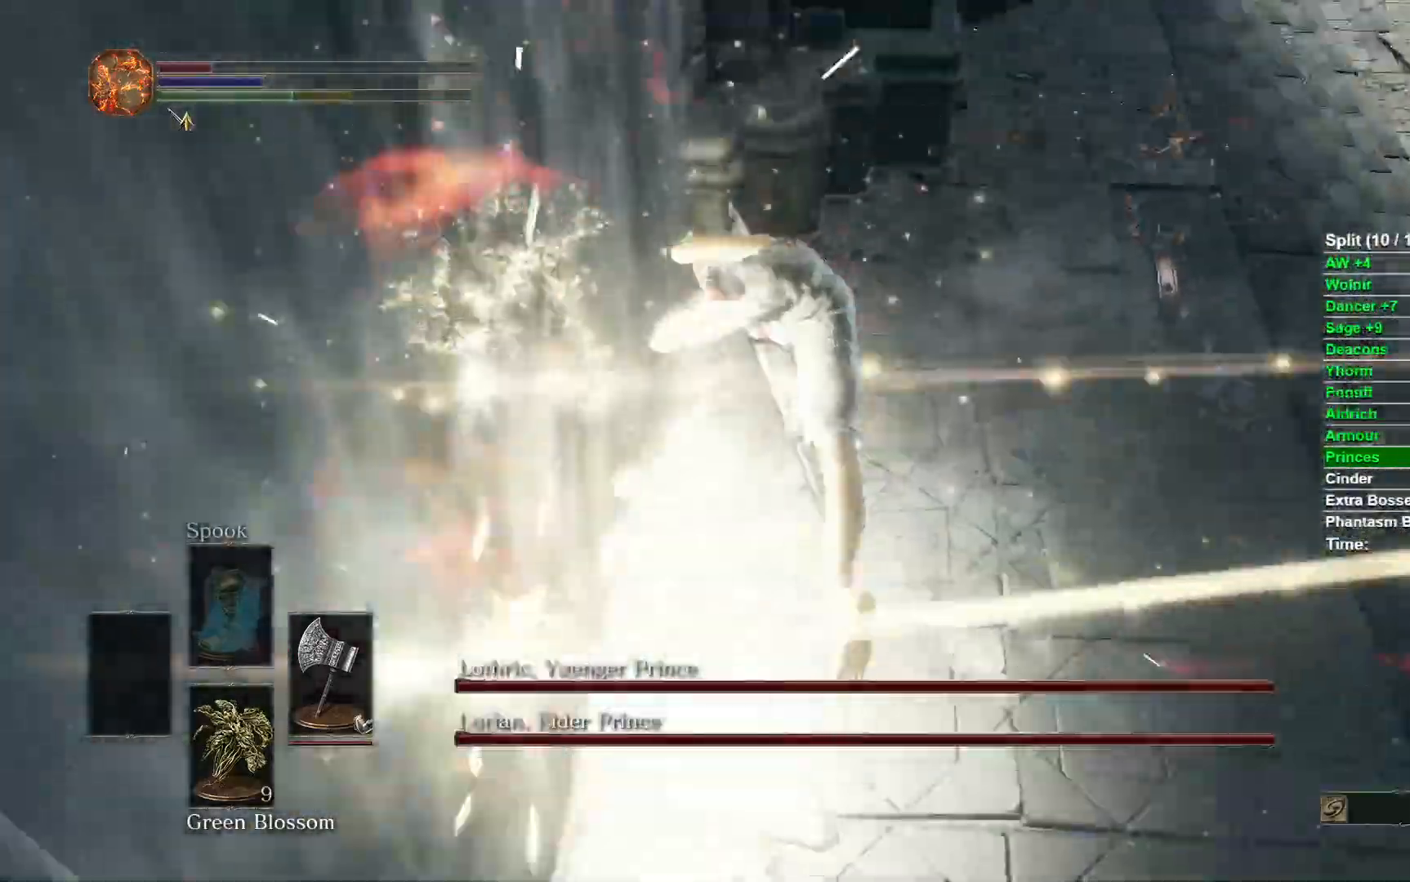
{"dt_ms": 500, "buttons": [], "left_stick": "down", "right_stick": "center", "events": [[50, "left_stick", "down"], [300, "B", "down"], [467, "B", "up"]]}
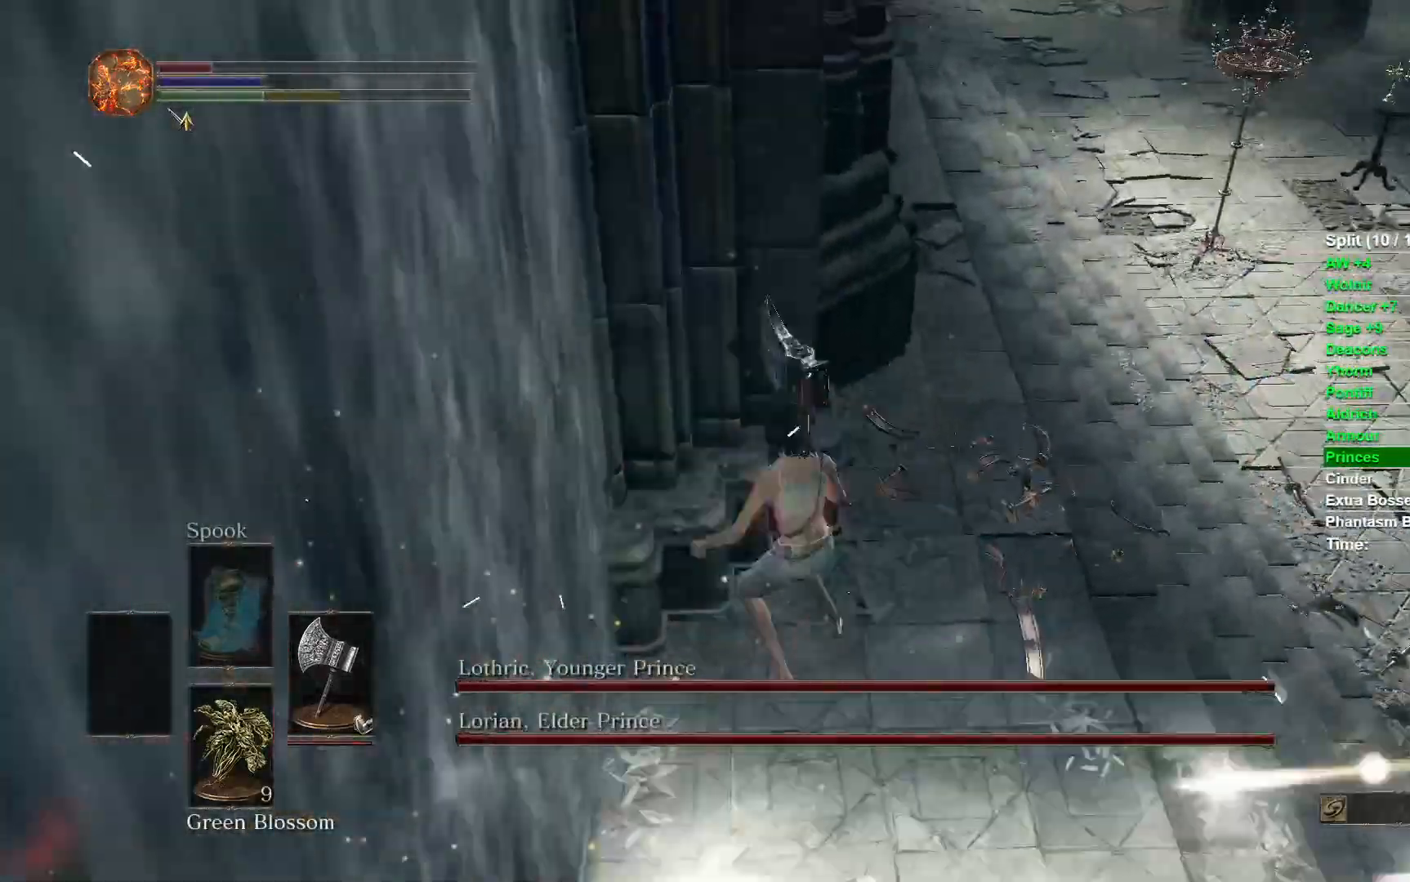
{"dt_ms": 500, "buttons": [], "left_stick": "down-left", "right_stick": "up-right", "events": [[100, "left_stick", "center"], [200, "right_stick", "right"], [250, "right_stick", "up-right"], [400, "left_stick", "down-left"]]}
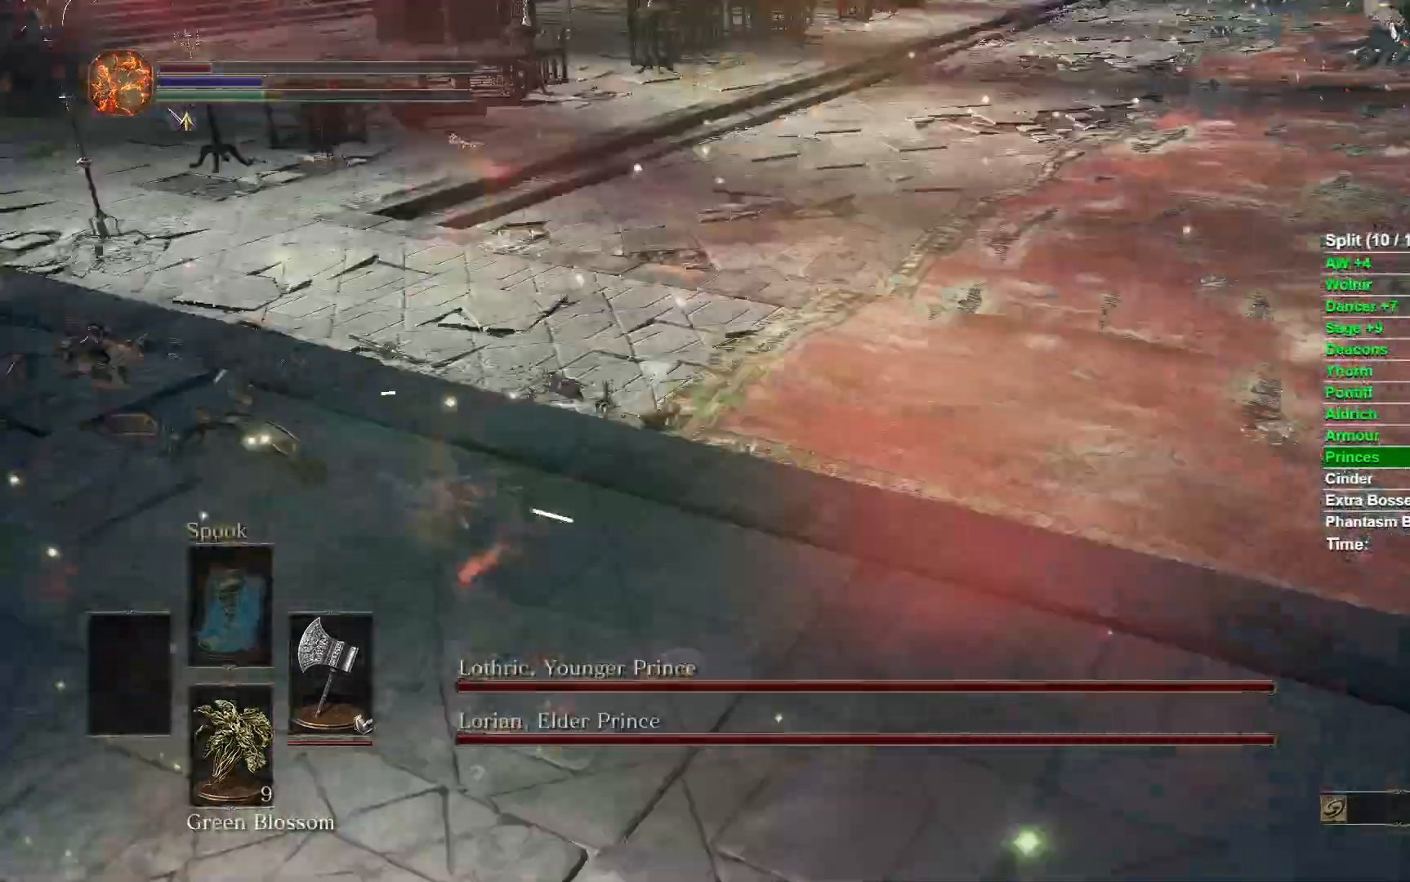
{"dt_ms": 500, "buttons": [], "left_stick": "down-left", "right_stick": "center", "events": [[100, "right_stick", "center"], [267, "X", "down"], [317, "X", "up"], [417, "X", "down"], [467, "X", "up"]]}
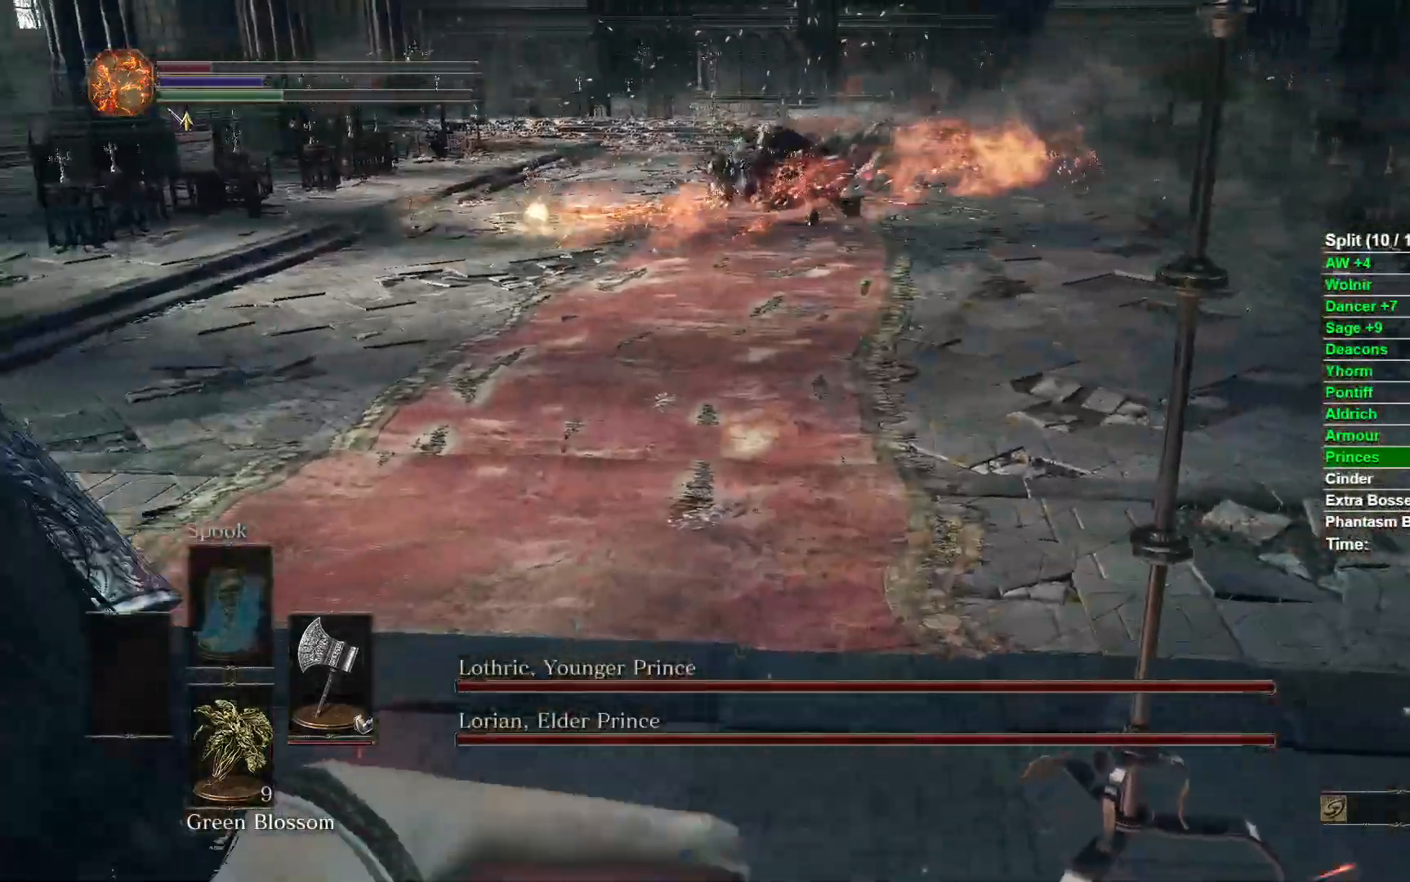
{"dt_ms": 500, "buttons": [], "left_stick": "down", "right_stick": "right", "events": [[283, "right_stick", "right"], [383, "left_stick", "down"]]}
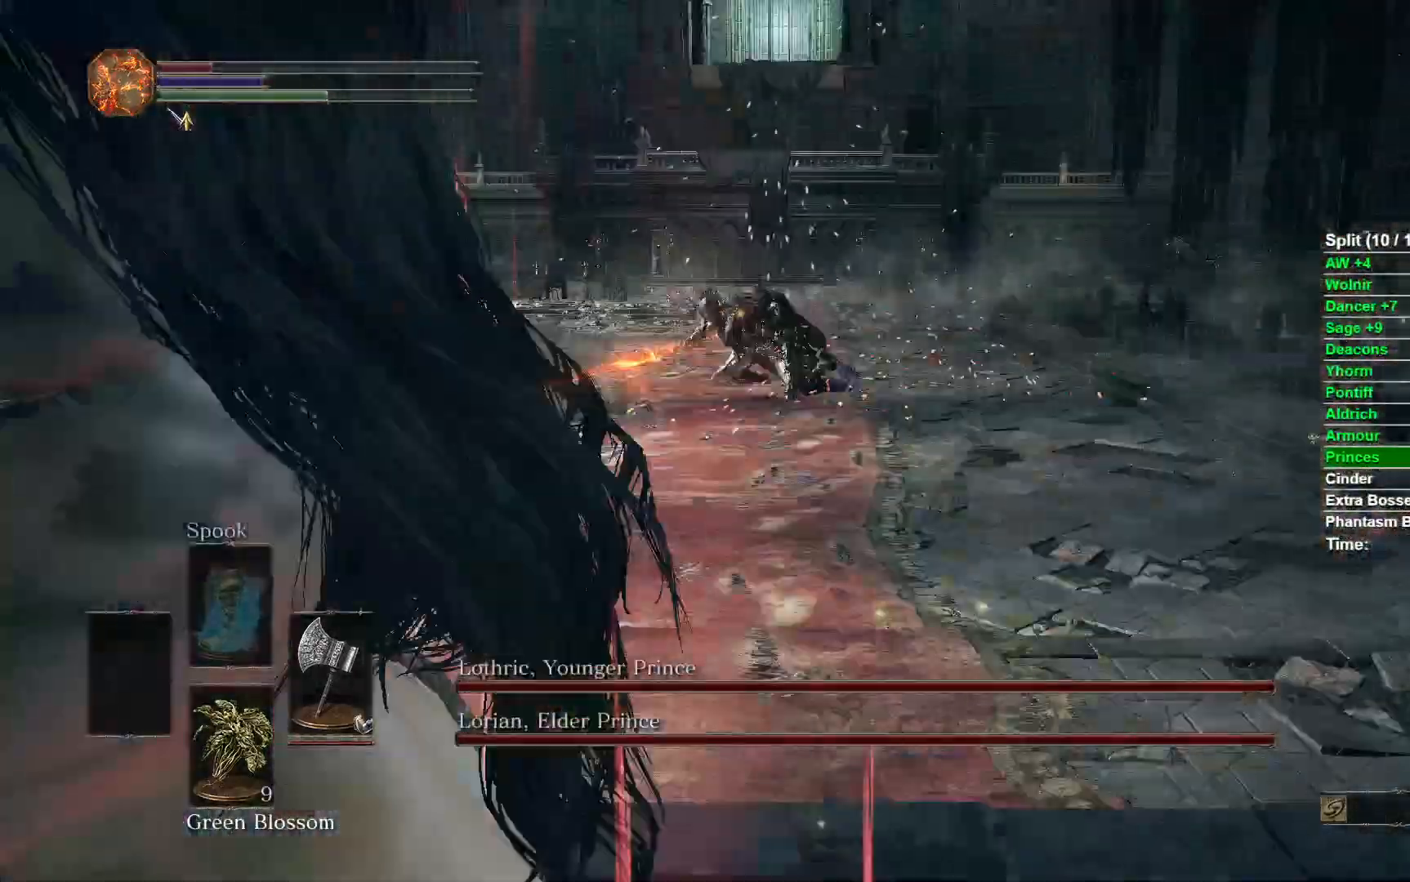
{"dt_ms": 500, "buttons": [], "left_stick": "center", "right_stick": "center", "events": [[100, "right_stick", "center"], [267, "R3", "down"], [317, "left_stick", "center"], [383, "R3", "up"]]}
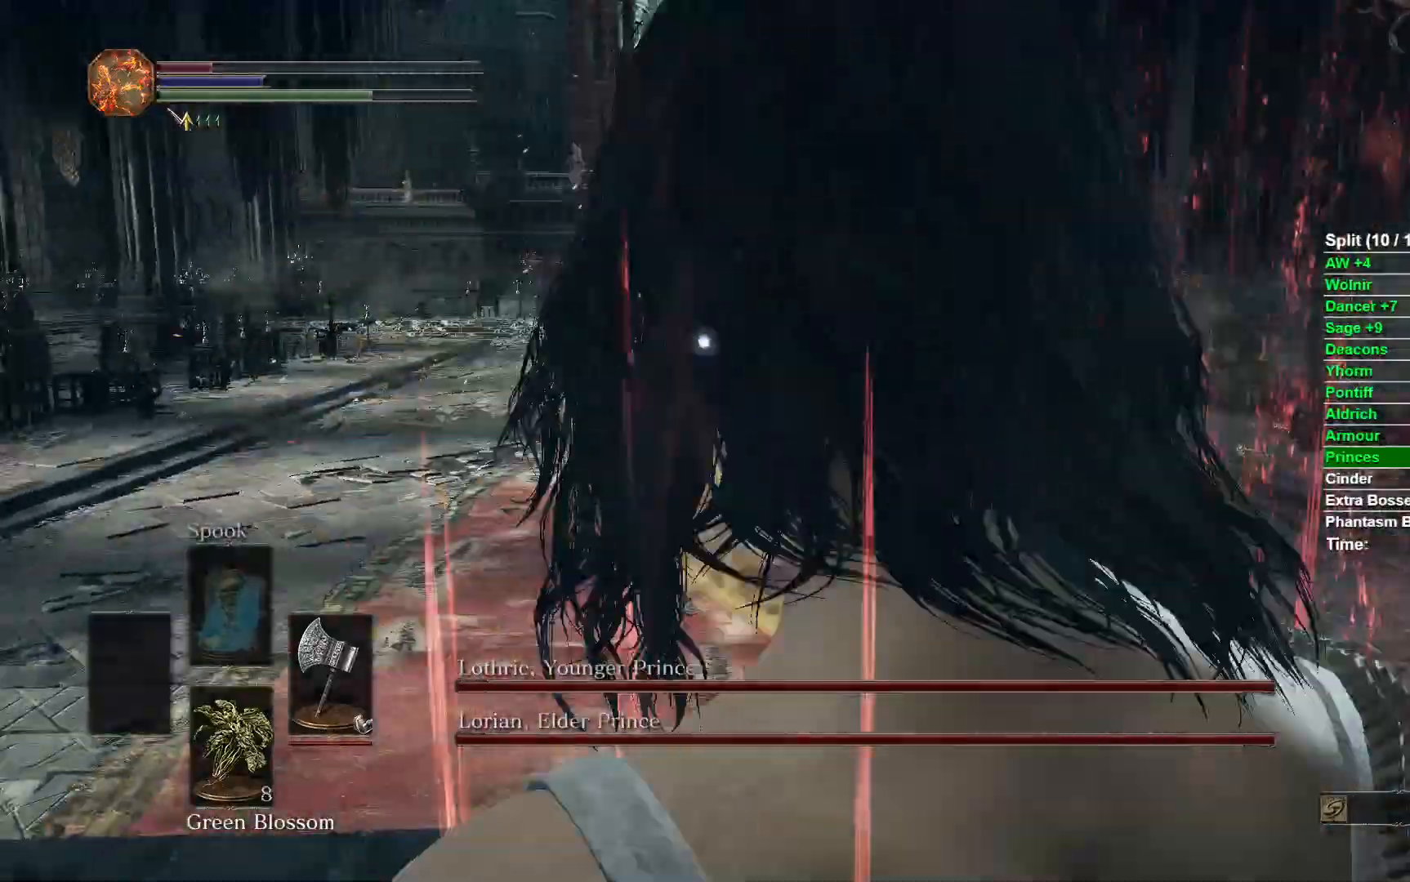
{"dt_ms": 500, "buttons": ["DPAD_DOWN"], "left_stick": "down-left", "right_stick": "center", "events": [[33, "left_stick", "down-left"], [417, "DPAD_DOWN", "down"]]}
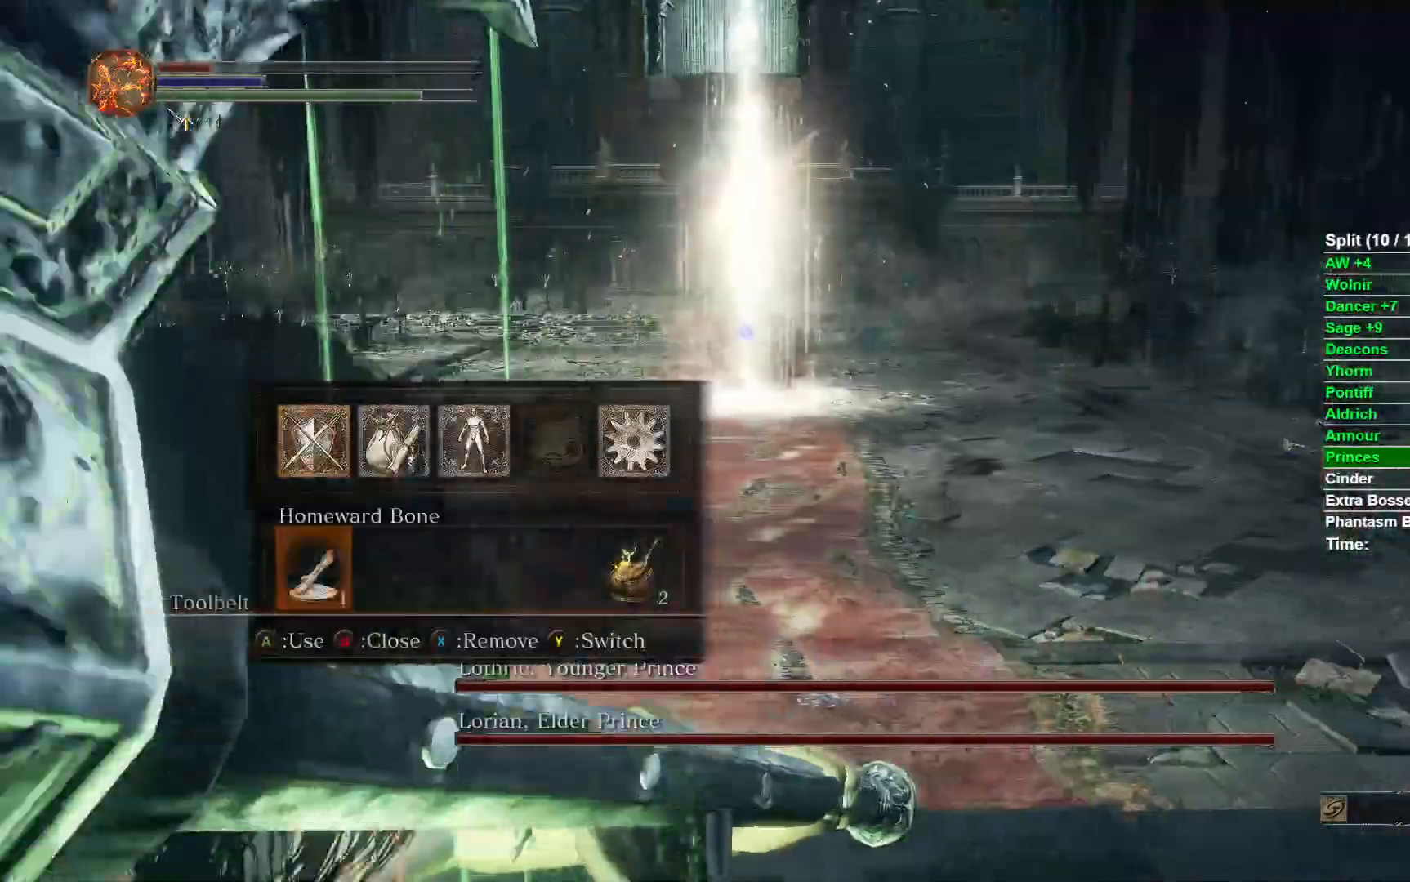
{"dt_ms": 500, "buttons": ["A"], "left_stick": "down", "right_stick": "center"}
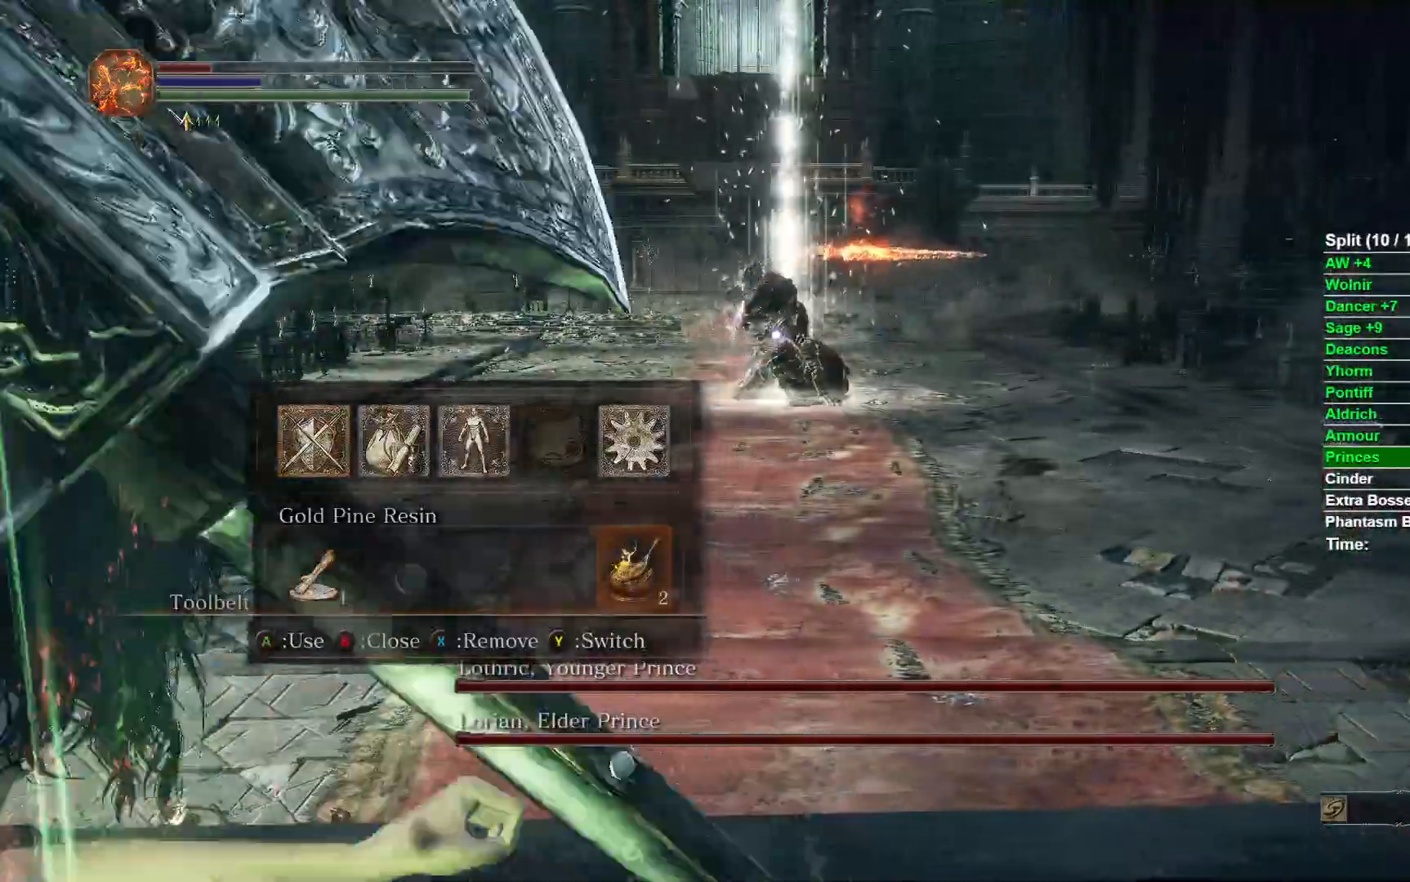
{"dt_ms": 1000, "buttons": [], "left_stick": "down", "right_stick": "center"}
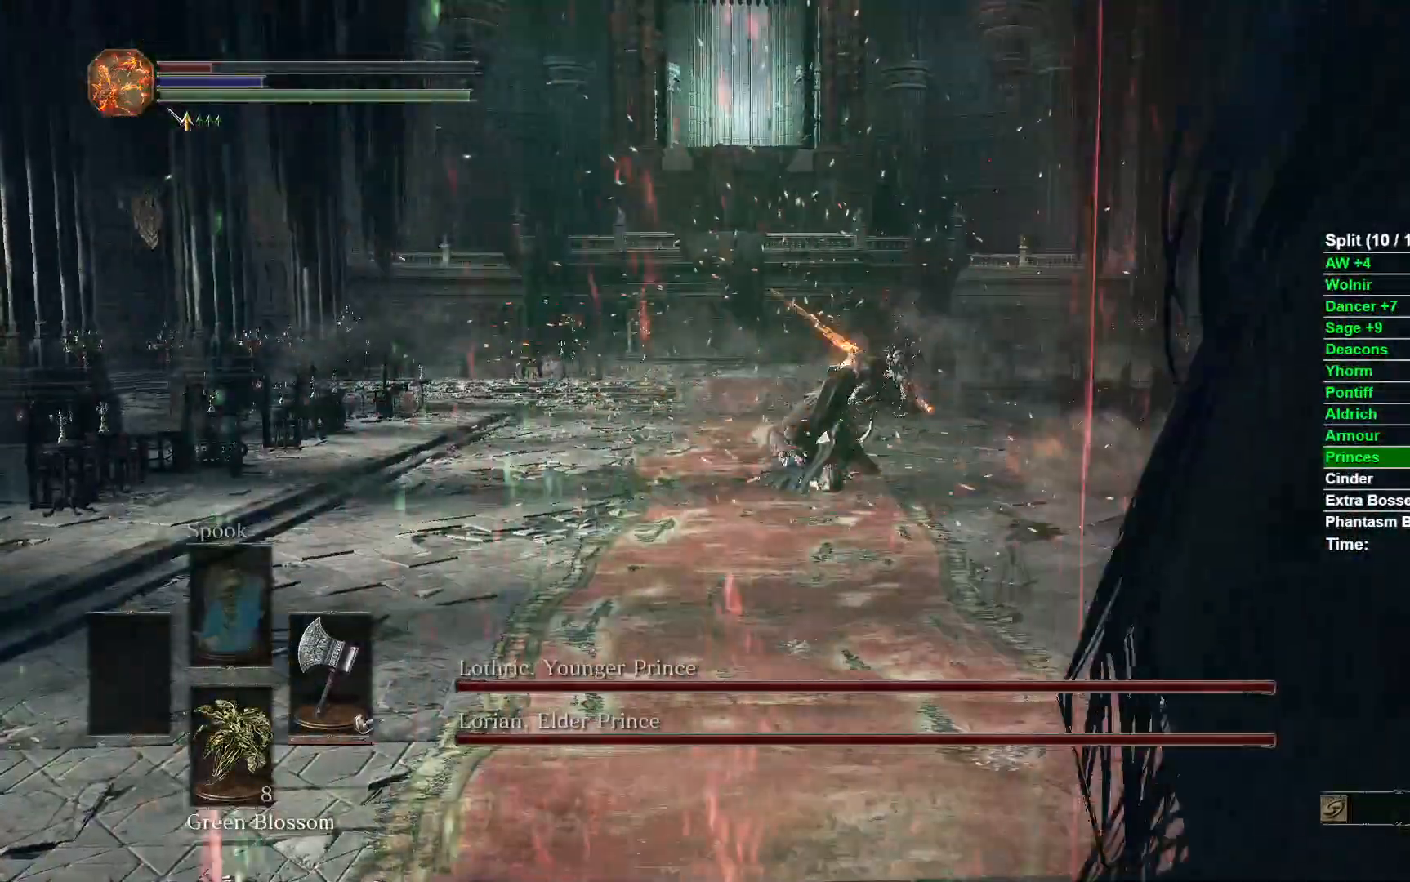
{"dt_ms": 500, "buttons": [], "left_stick": "down", "right_stick": "center", "events": [[233, "right_stick", "down"], [350, "right_stick", "center"]]}
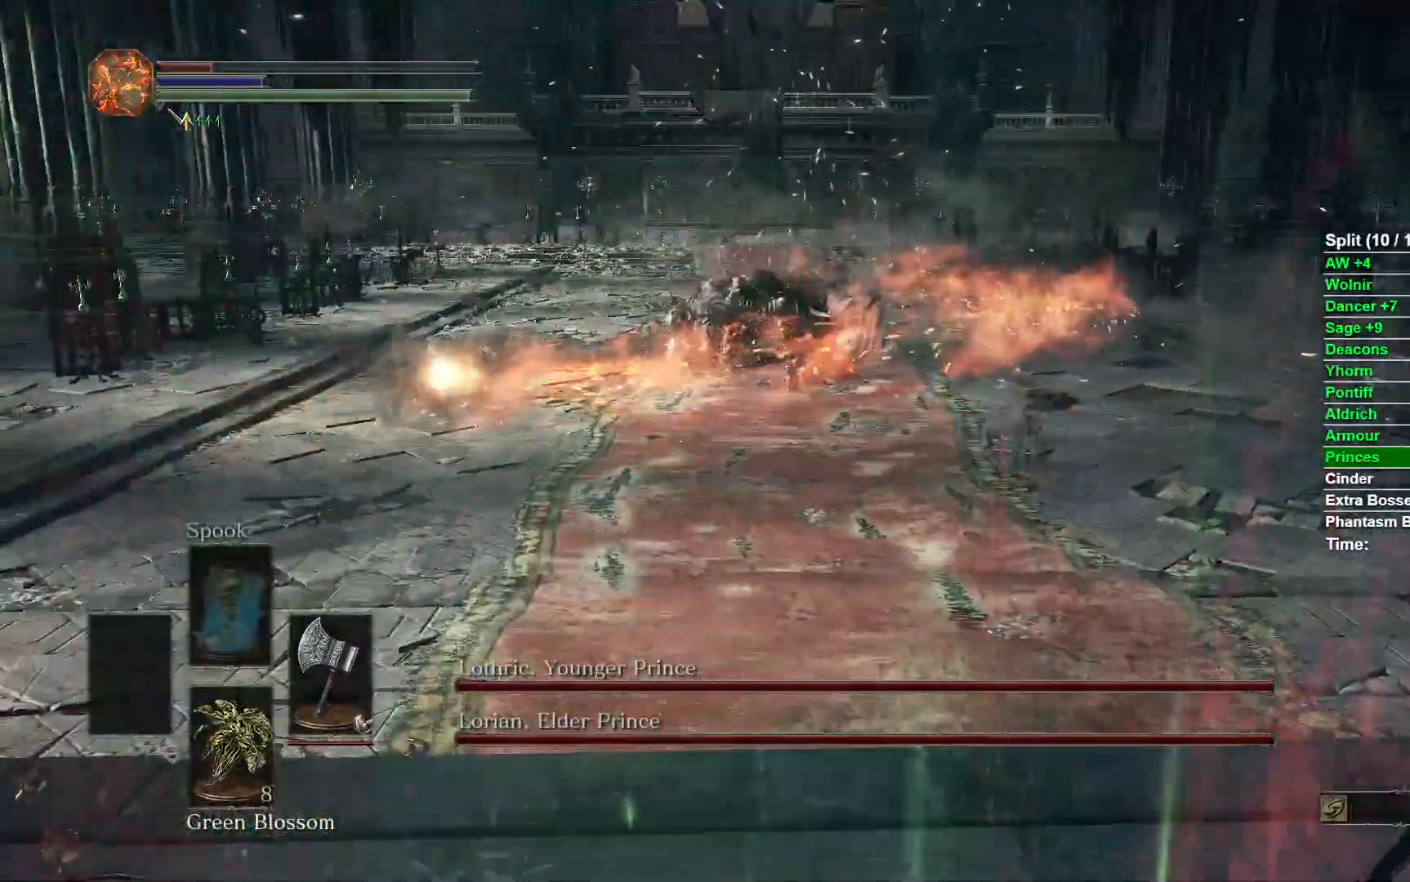
{"dt_ms": 500, "buttons": [], "left_stick": "down", "right_stick": "center", "events": []}
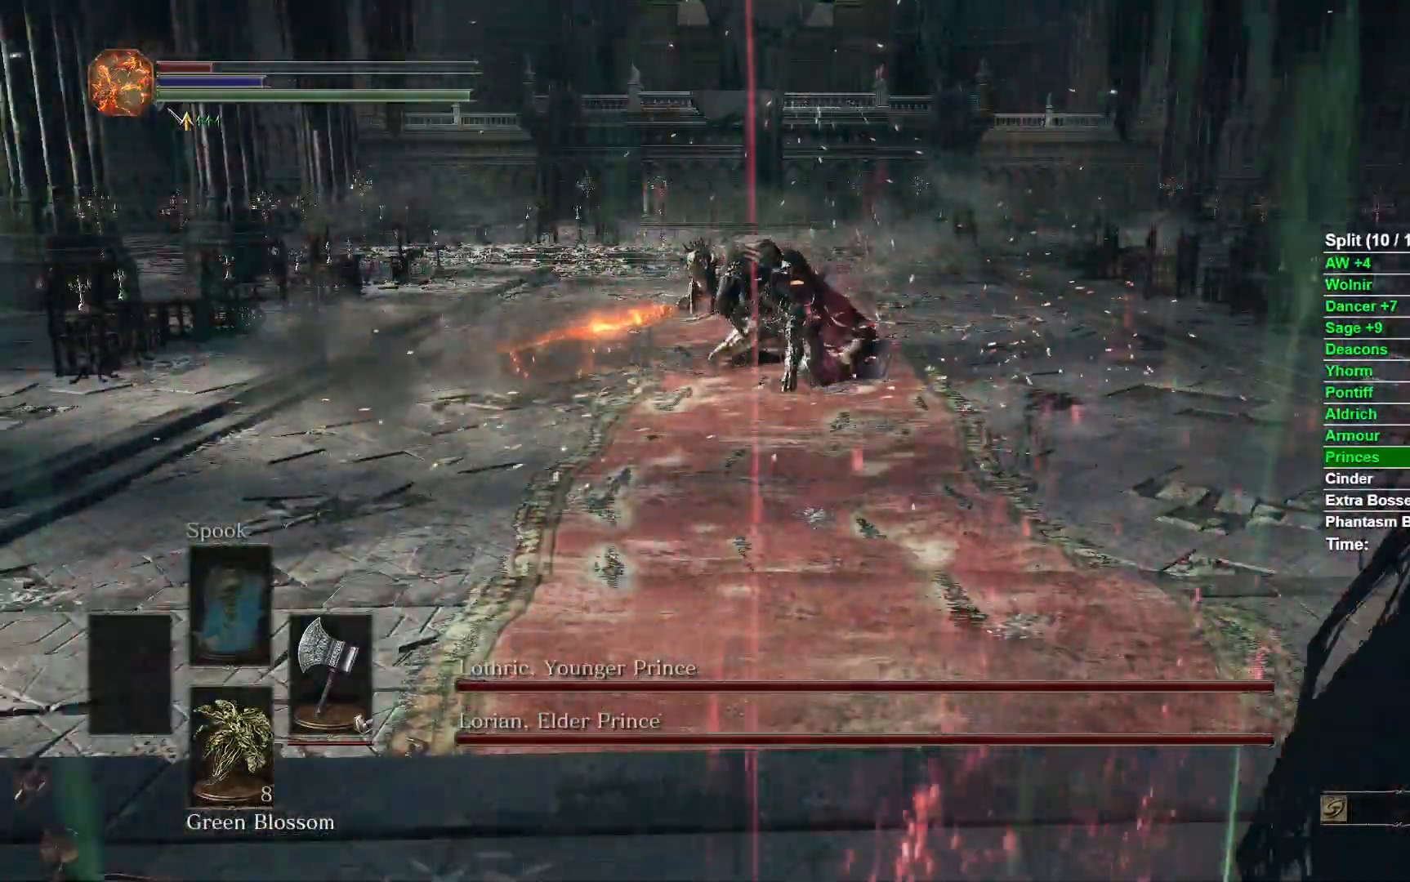
{"dt_ms": 500, "buttons": [], "left_stick": "down-right", "right_stick": "center", "events": [[350, "left_stick", "down-right"]]}
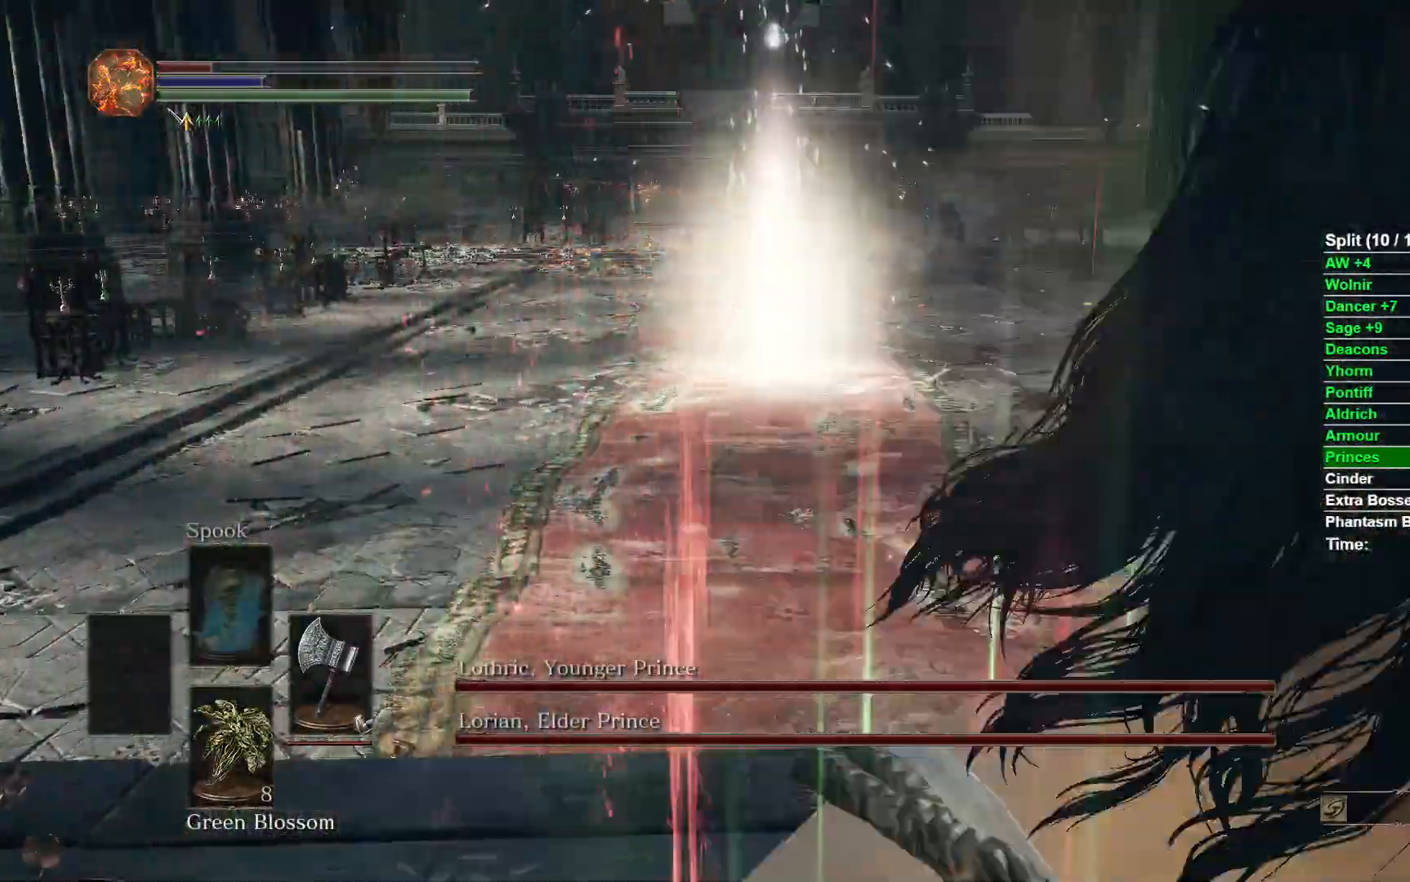
{"dt_ms": 500, "buttons": ["B"], "left_stick": "down", "right_stick": "center", "events": [[33, "B", "down"], [100, "left_stick", "down-left"], [483, "left_stick", "down"]]}
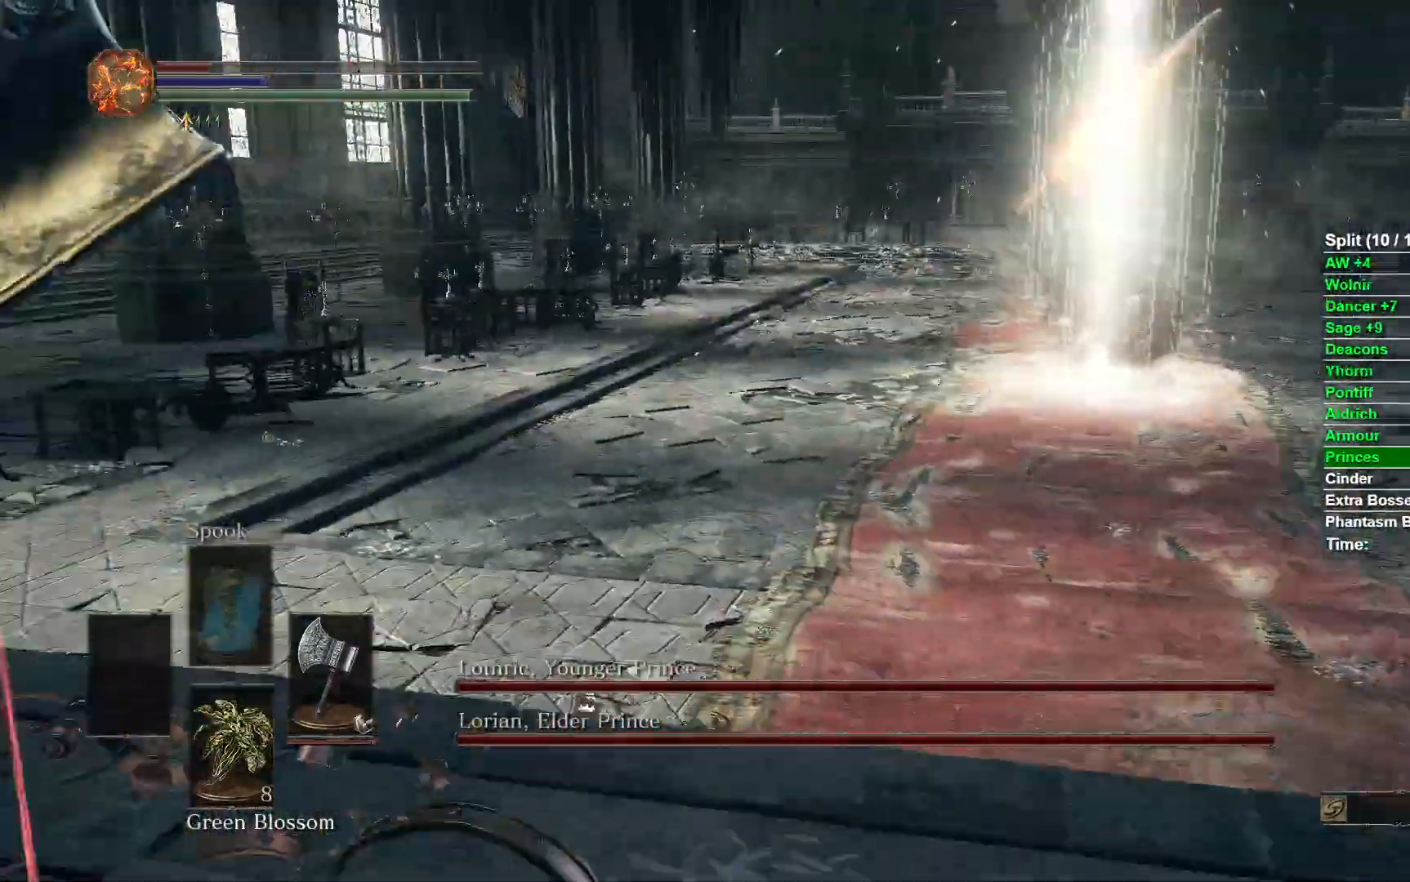
{"dt_ms": 500, "buttons": ["B"], "left_stick": "up-right", "right_stick": "center", "events": [[17, "left_stick", "down-right"], [133, "left_stick", "up-right"]]}
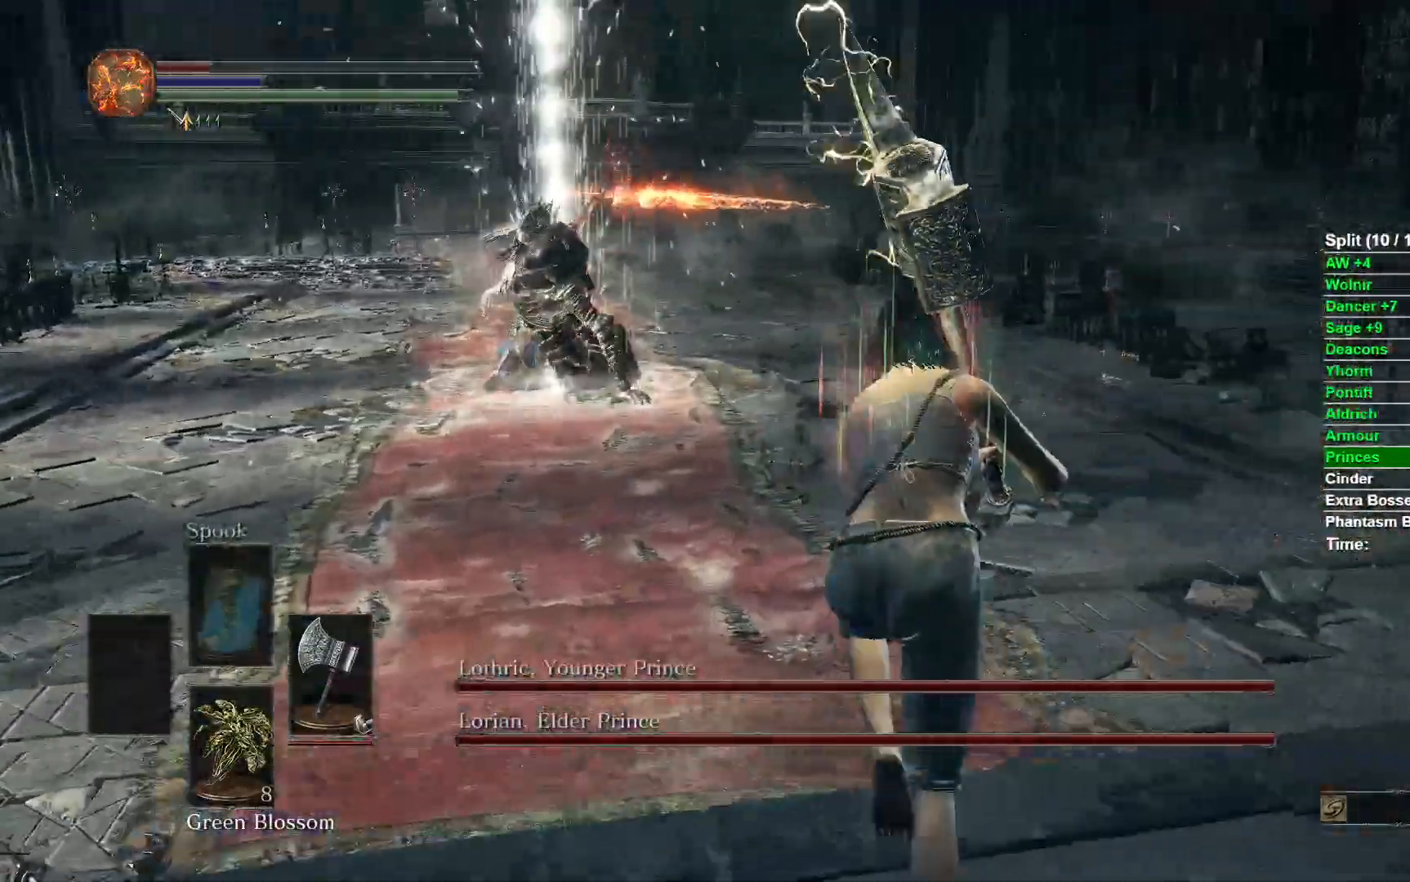
{"dt_ms": 500, "buttons": ["B"], "left_stick": "up-right", "right_stick": "center", "events": [[50, "left_stick", "up"], [317, "left_stick", "up-right"]]}
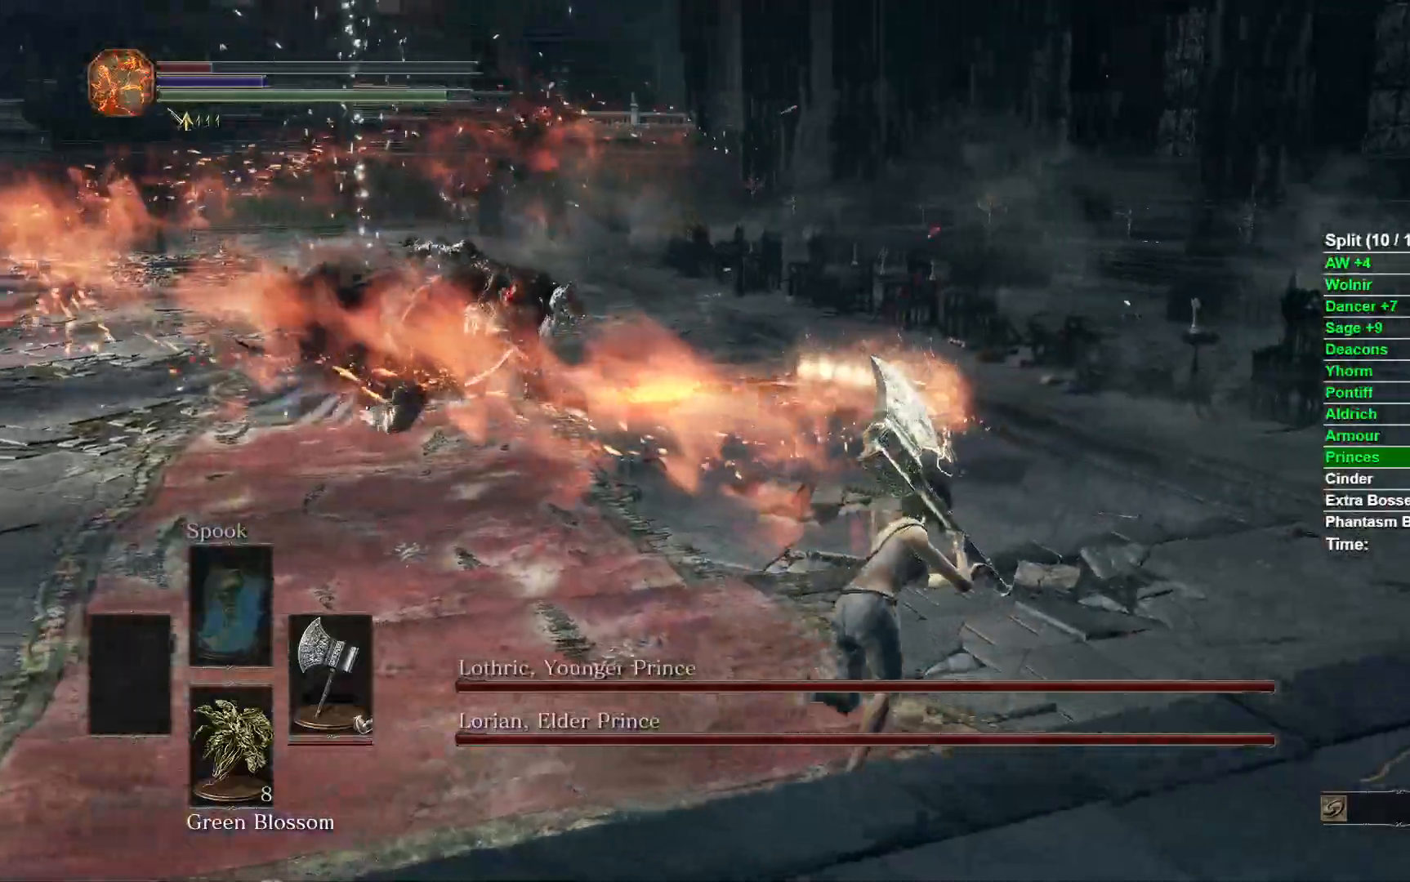
{"dt_ms": 500, "buttons": ["B"], "left_stick": "up", "right_stick": "center"}
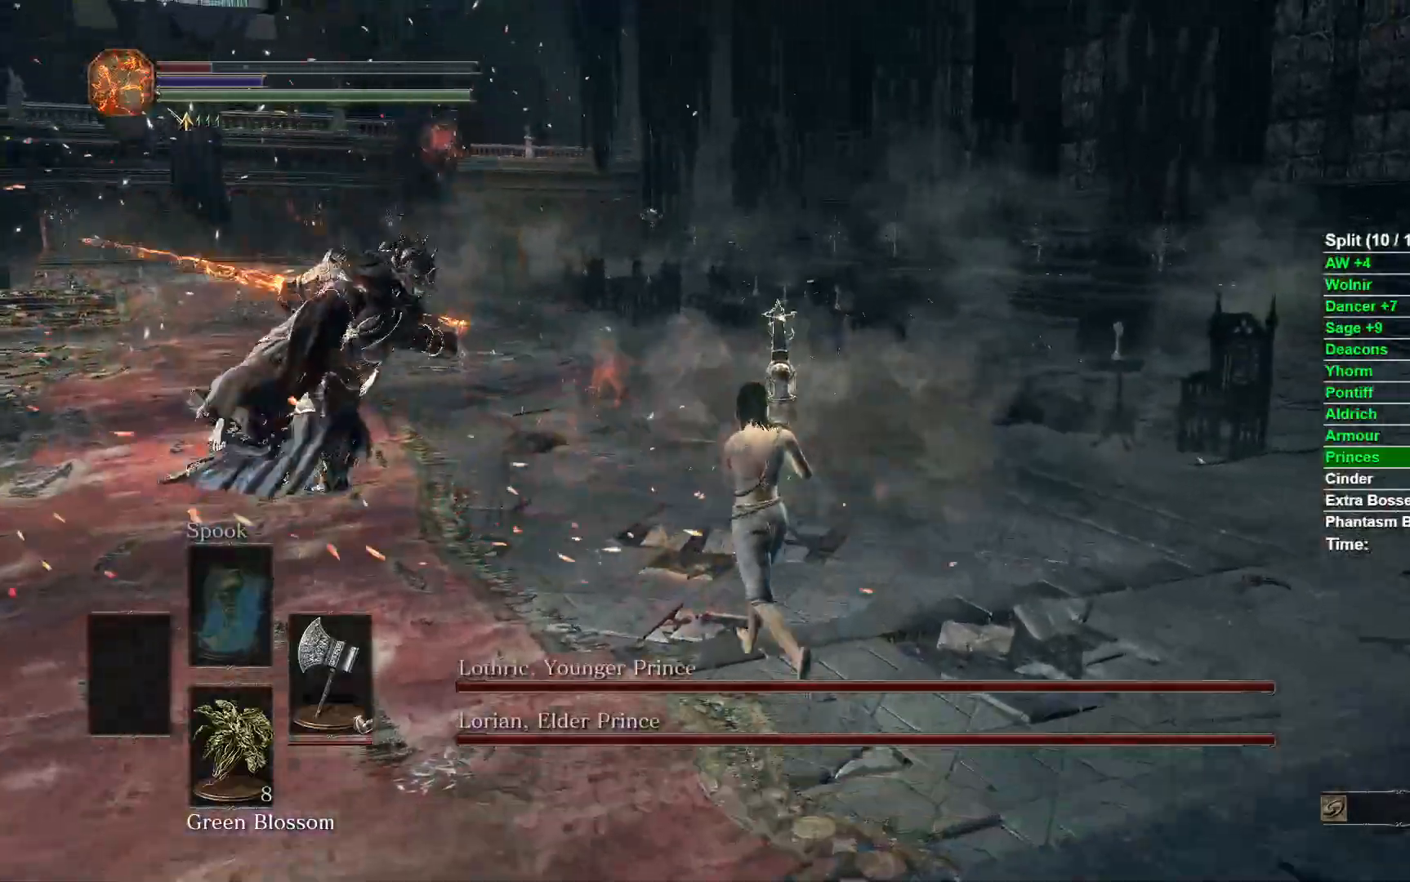
{"dt_ms": 500, "buttons": [], "left_stick": "up", "right_stick": "center", "events": [[100, "B", "up"], [183, "right_stick", "left"], [217, "R3", "down"], [333, "R3", "up"], [367, "right_stick", "center"]]}
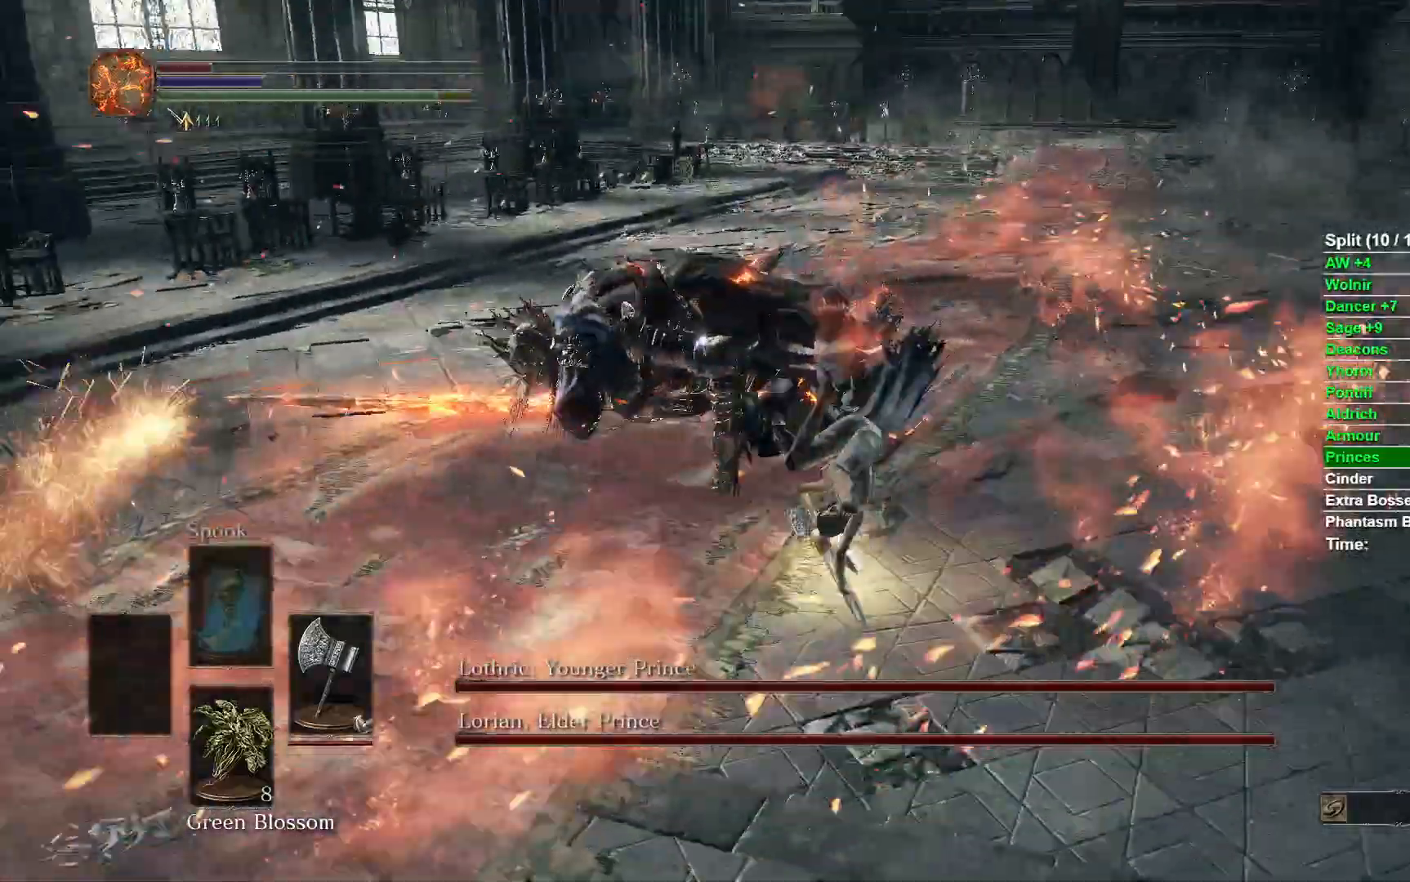
{"dt_ms": 500, "buttons": [], "left_stick": "up", "right_stick": "center", "events": [[233, "R1", "down"], [350, "R1", "up"]]}
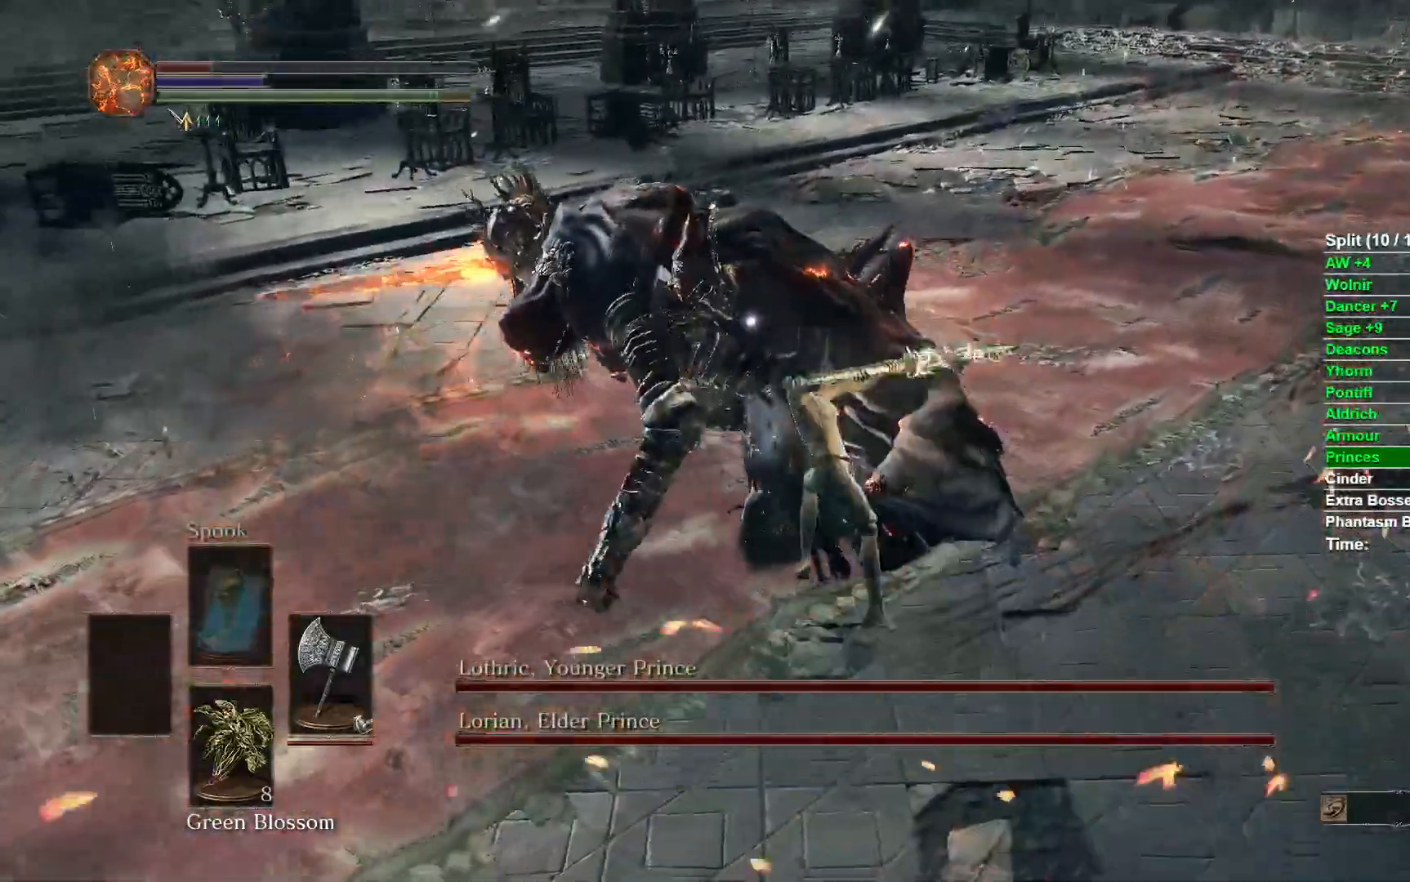
{"dt_ms": 500, "buttons": [], "left_stick": "up", "right_stick": "center", "events": []}
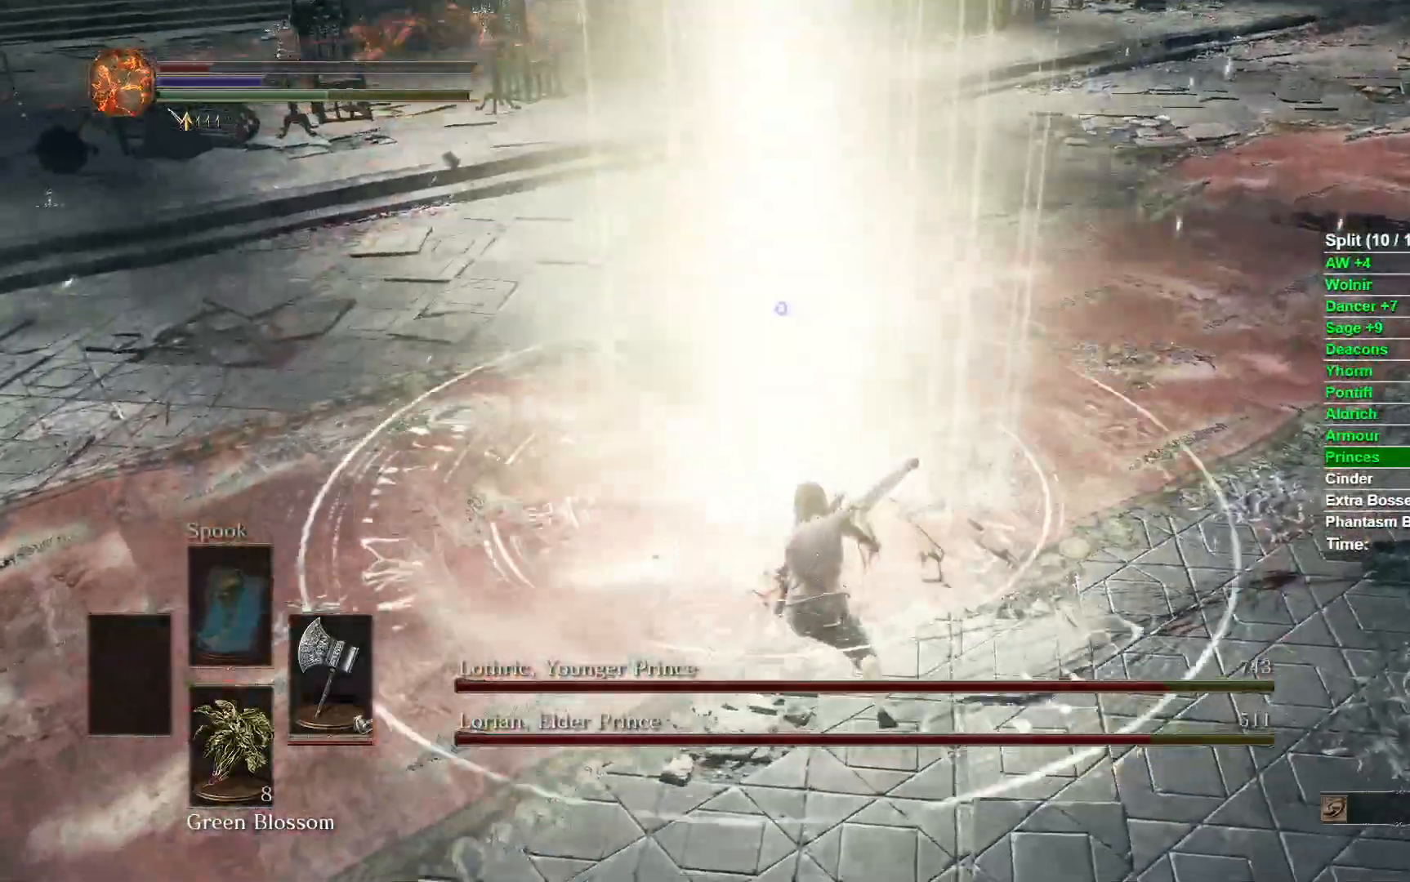
{"dt_ms": 500, "buttons": ["B"], "left_stick": "down-left", "right_stick": "center", "events": [[83, "left_stick", "left"], [183, "left_stick", "down"], [333, "left_stick", "down-right"], [483, "left_stick", "down-left"], [500, "B", "down"]]}
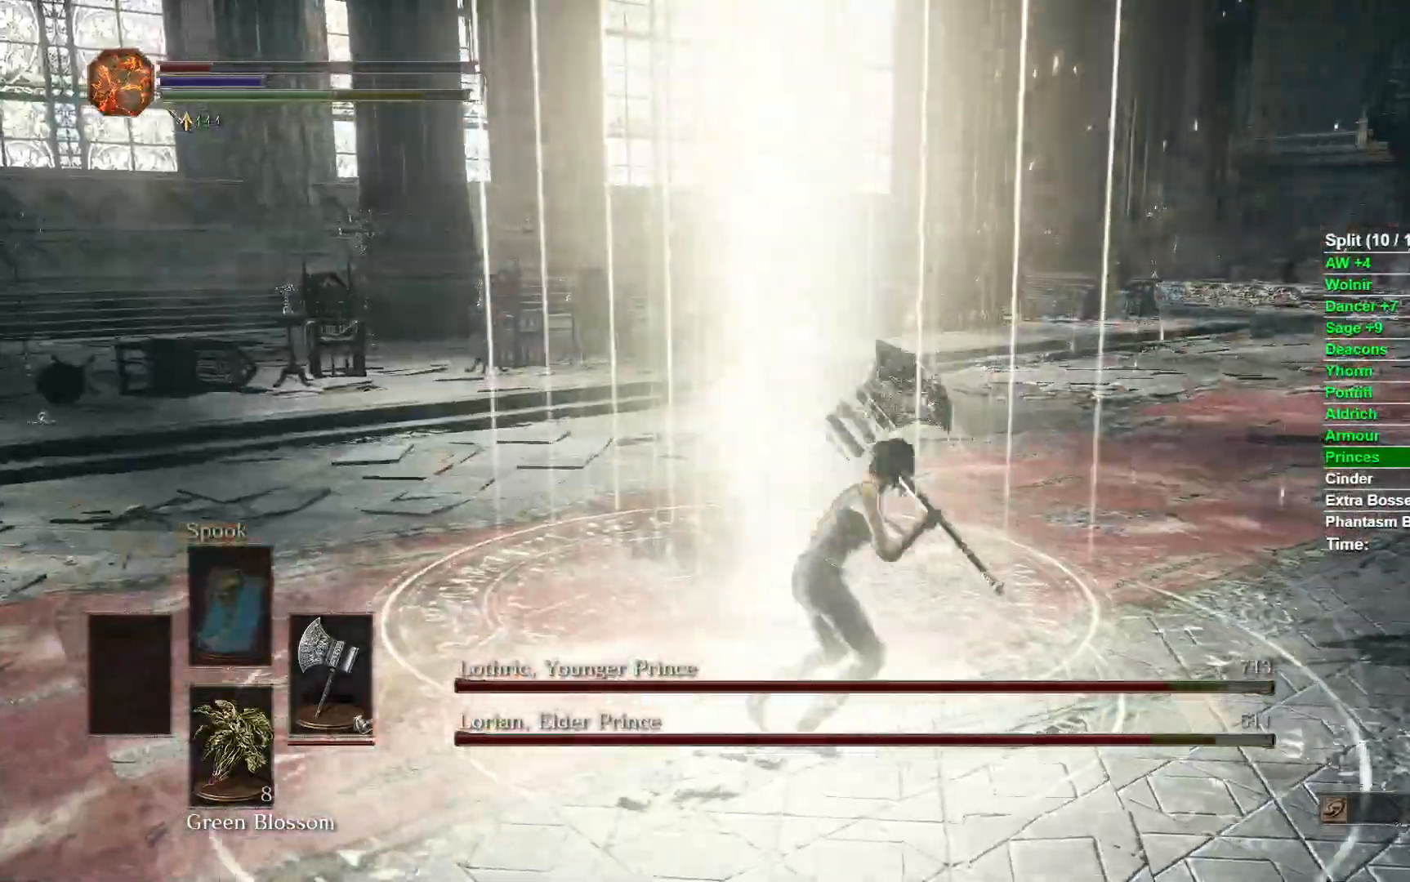
{"dt_ms": 500, "buttons": [], "left_stick": "up-left", "right_stick": "right", "events": [[67, "B", "up"], [250, "right_stick", "right"], [433, "left_stick", "up-left"]]}
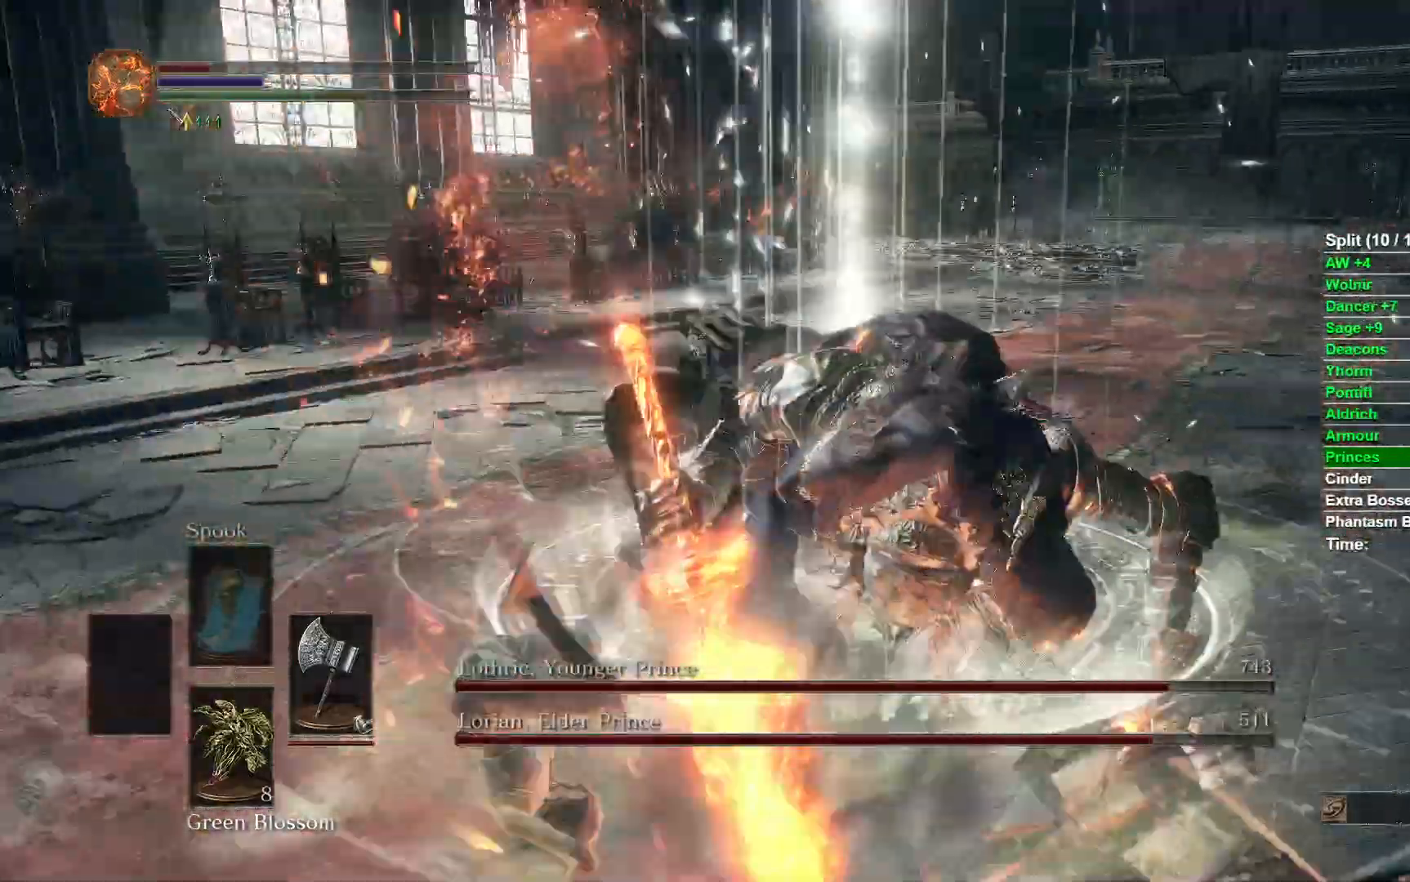
{"dt_ms": 500, "buttons": [], "left_stick": "up-left", "right_stick": "center", "events": [[350, "R3", "down"], [350, "right_stick", "center"], [433, "R3", "up"]]}
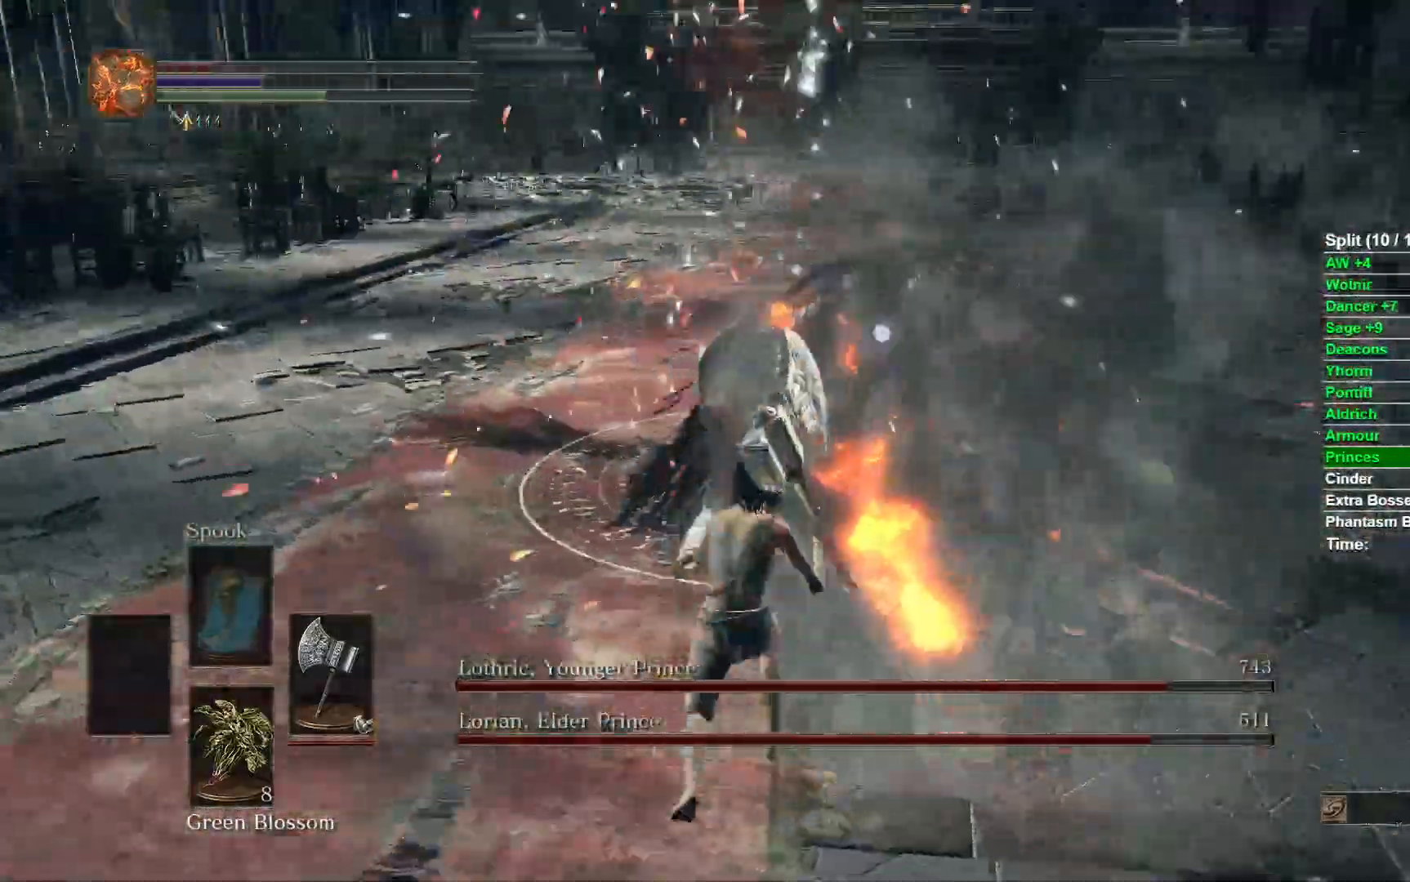
{"dt_ms": 500, "buttons": ["B"], "left_stick": "up-left", "right_stick": "center", "events": [[117, "B", "down"]]}
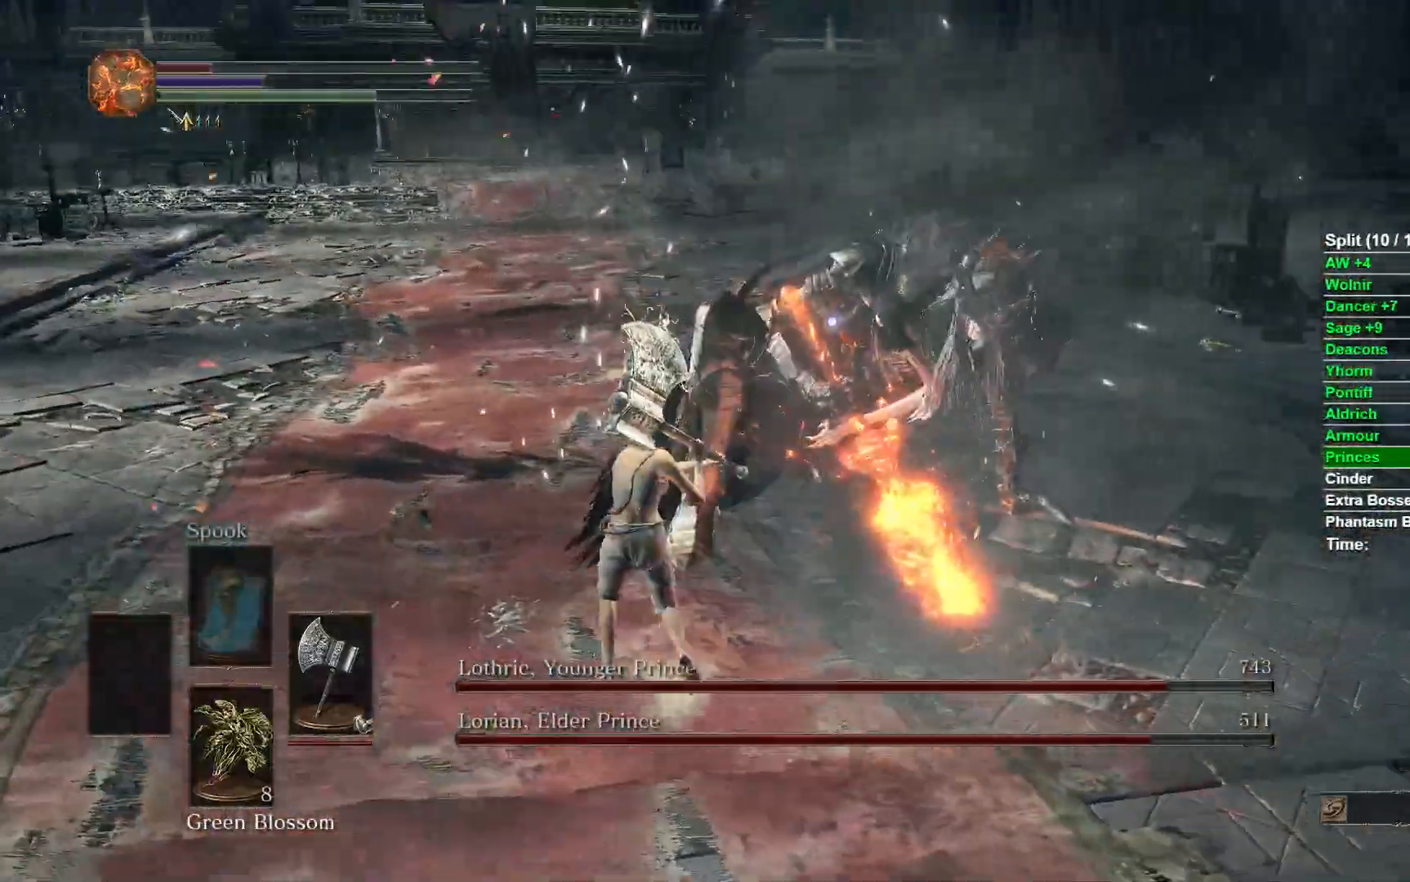
{"dt_ms": 500, "buttons": [], "left_stick": "up-left", "right_stick": "center", "events": [[467, "B", "up"]]}
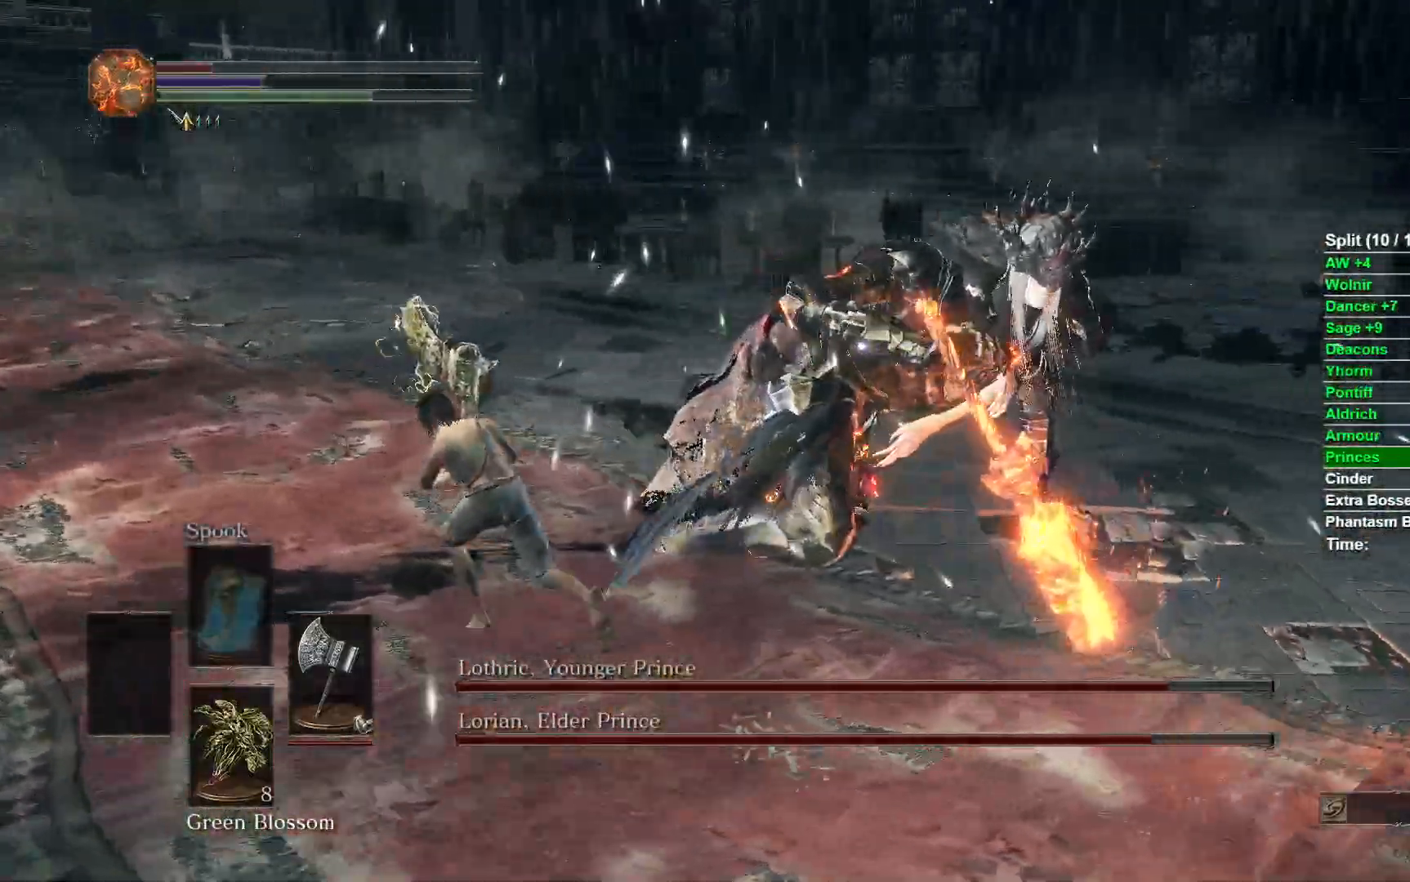
{"dt_ms": 500, "buttons": [], "left_stick": "up-left", "right_stick": "center", "events": []}
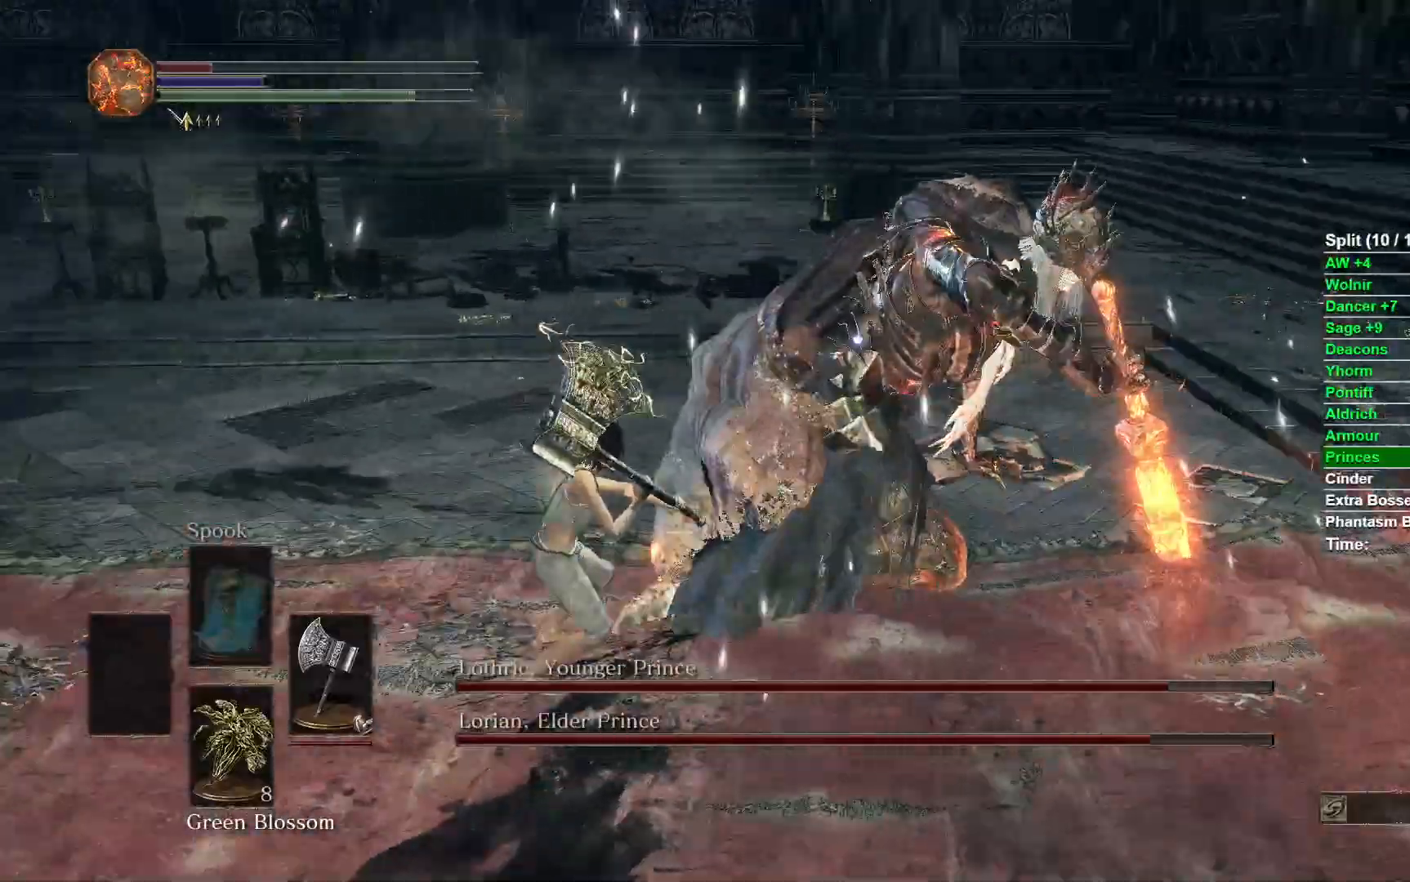
{"dt_ms": 500, "buttons": [], "left_stick": "up-left", "right_stick": "center", "events": []}